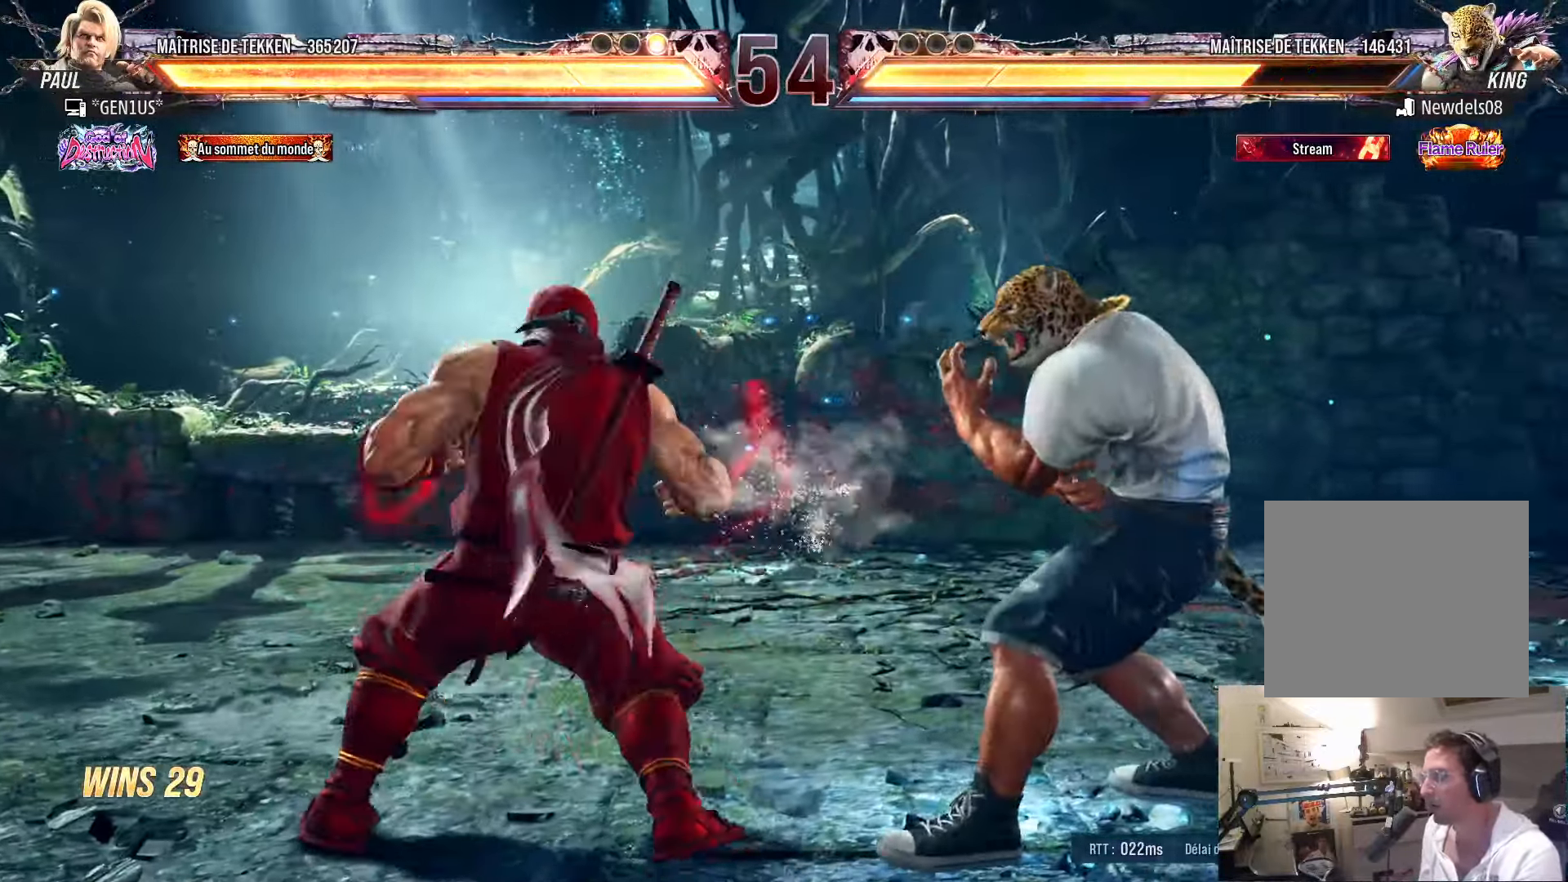
Gameplay with a controller (PlayStation layout); each line is a JSON object with the inputs held at the frame after it. "events" lists button and stick changes between this image and that frame as [ms after this image, input, new state], when the widget could be followed in between.
{"buttons": ["CROSS", "TRIANGLE"], "left_stick": "center", "right_stick": "center", "events": [[50, "CROSS", "up"], [83, "CROSS", "down"], [133, "CROSS", "up"], [150, "CROSS", "down"], [250, "TRIANGLE", "down"], [266, "DPAD_DOWN", "up"], [266, "DPAD_RIGHT", "up"]]}
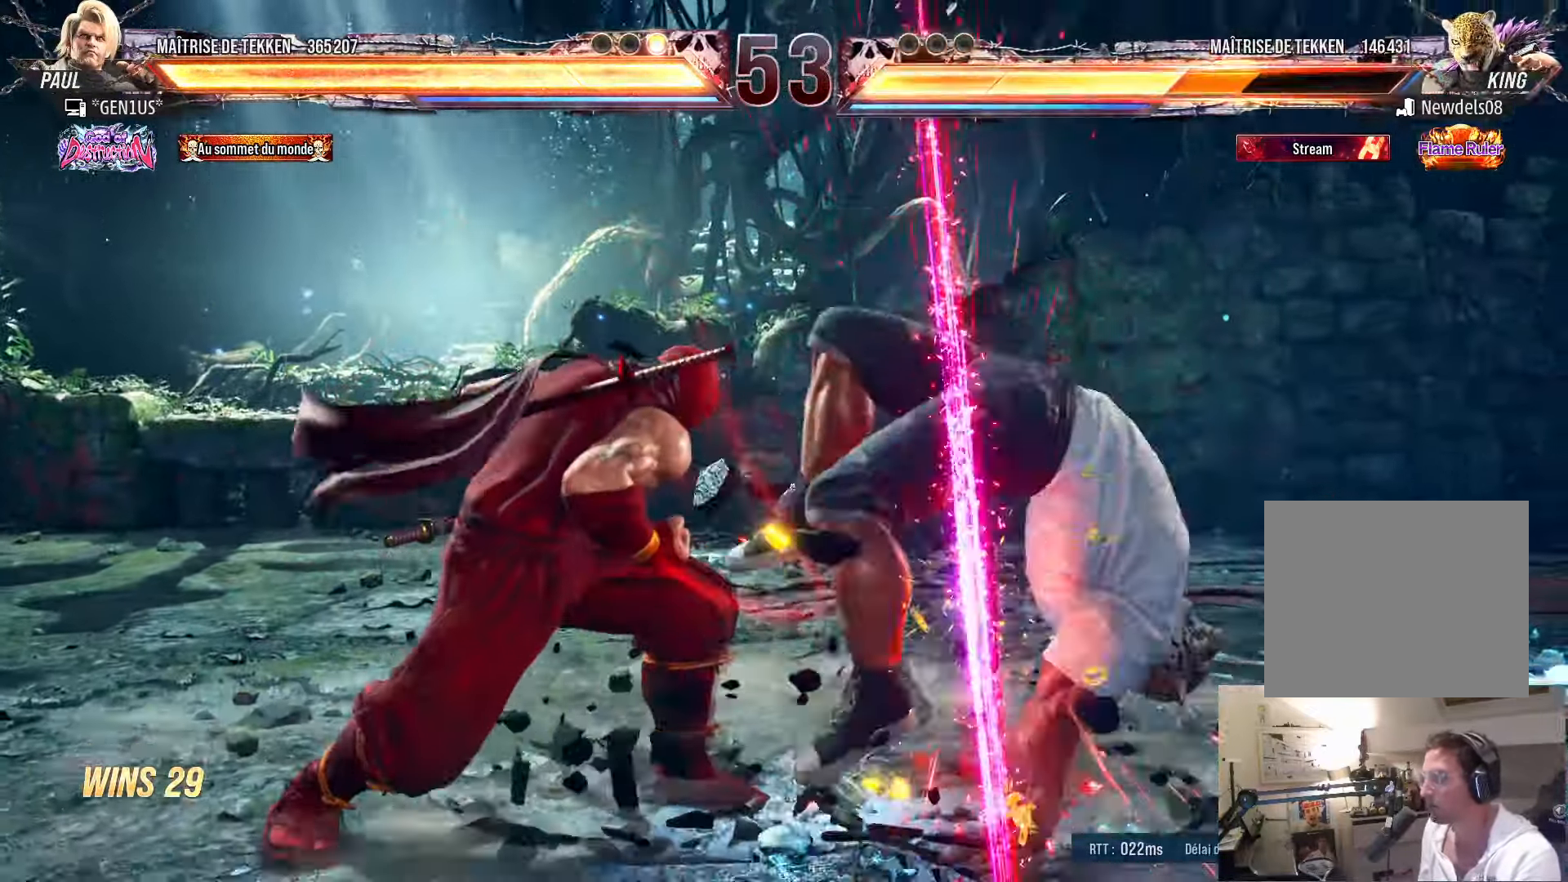
{"buttons": ["CIRCLE", "DPAD_DOWN", "DPAD_RIGHT"], "left_stick": "center", "right_stick": "center", "events": [[33, "CROSS", "up"], [50, "TRIANGLE", "up"], [183, "DPAD_DOWN", "down"], [183, "DPAD_RIGHT", "down"], [216, "CIRCLE", "down"], [266, "CIRCLE", "up"], [316, "CIRCLE", "down"], [383, "CIRCLE", "up"], [433, "CIRCLE", "down"]]}
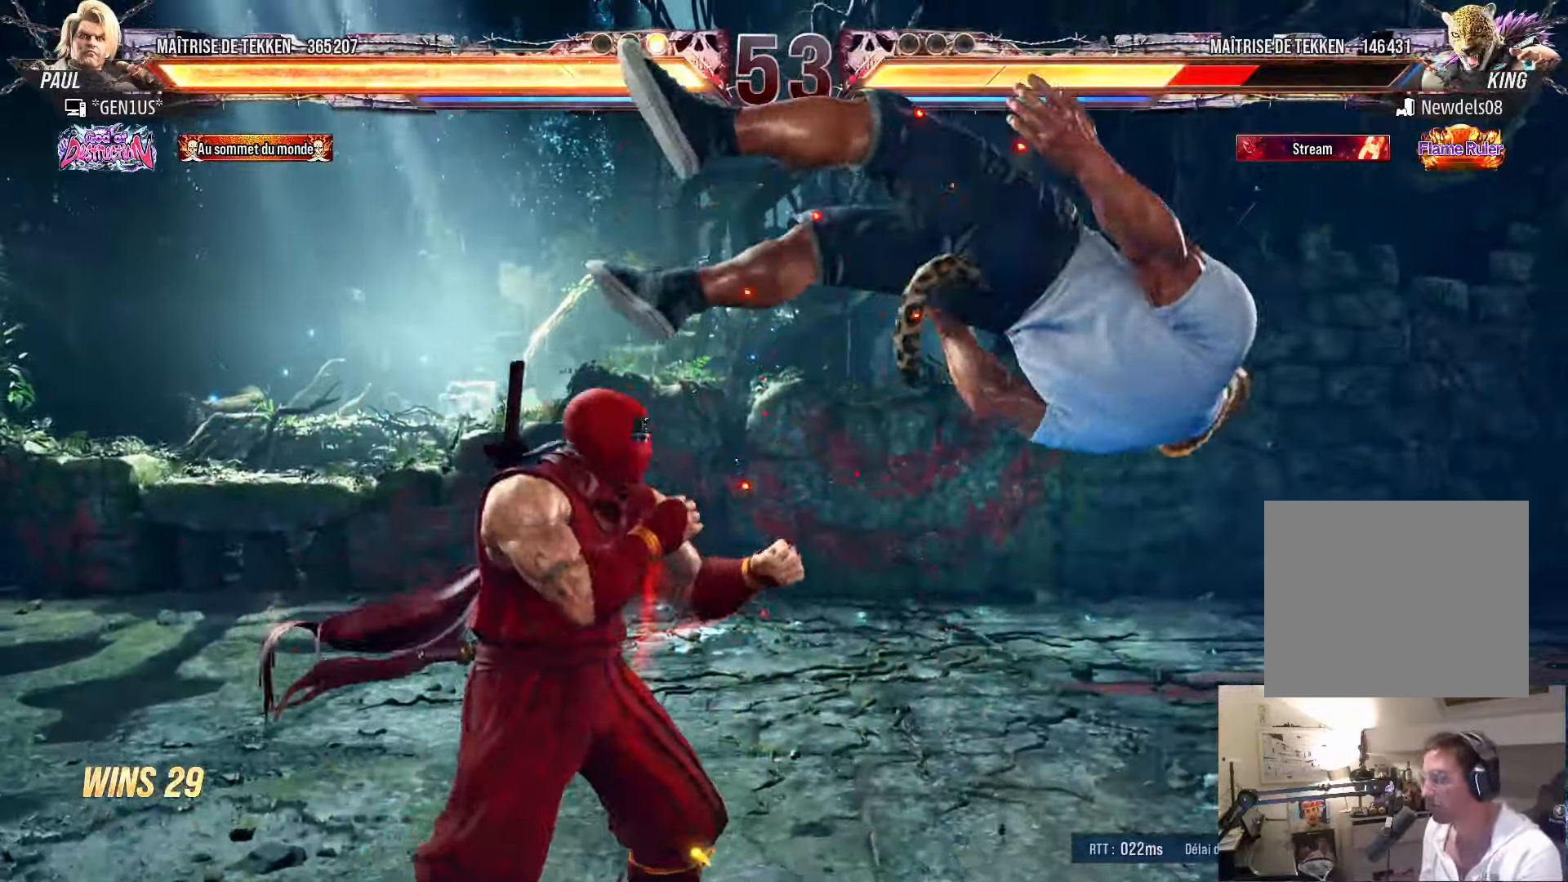
{"buttons": ["DPAD_RIGHT"], "left_stick": "center", "right_stick": "center", "events": [[216, "DPAD_DOWN", "up"], [283, "CIRCLE", "up"], [400, "SQUARE", "down"], [433, "SQUARE", "up"]]}
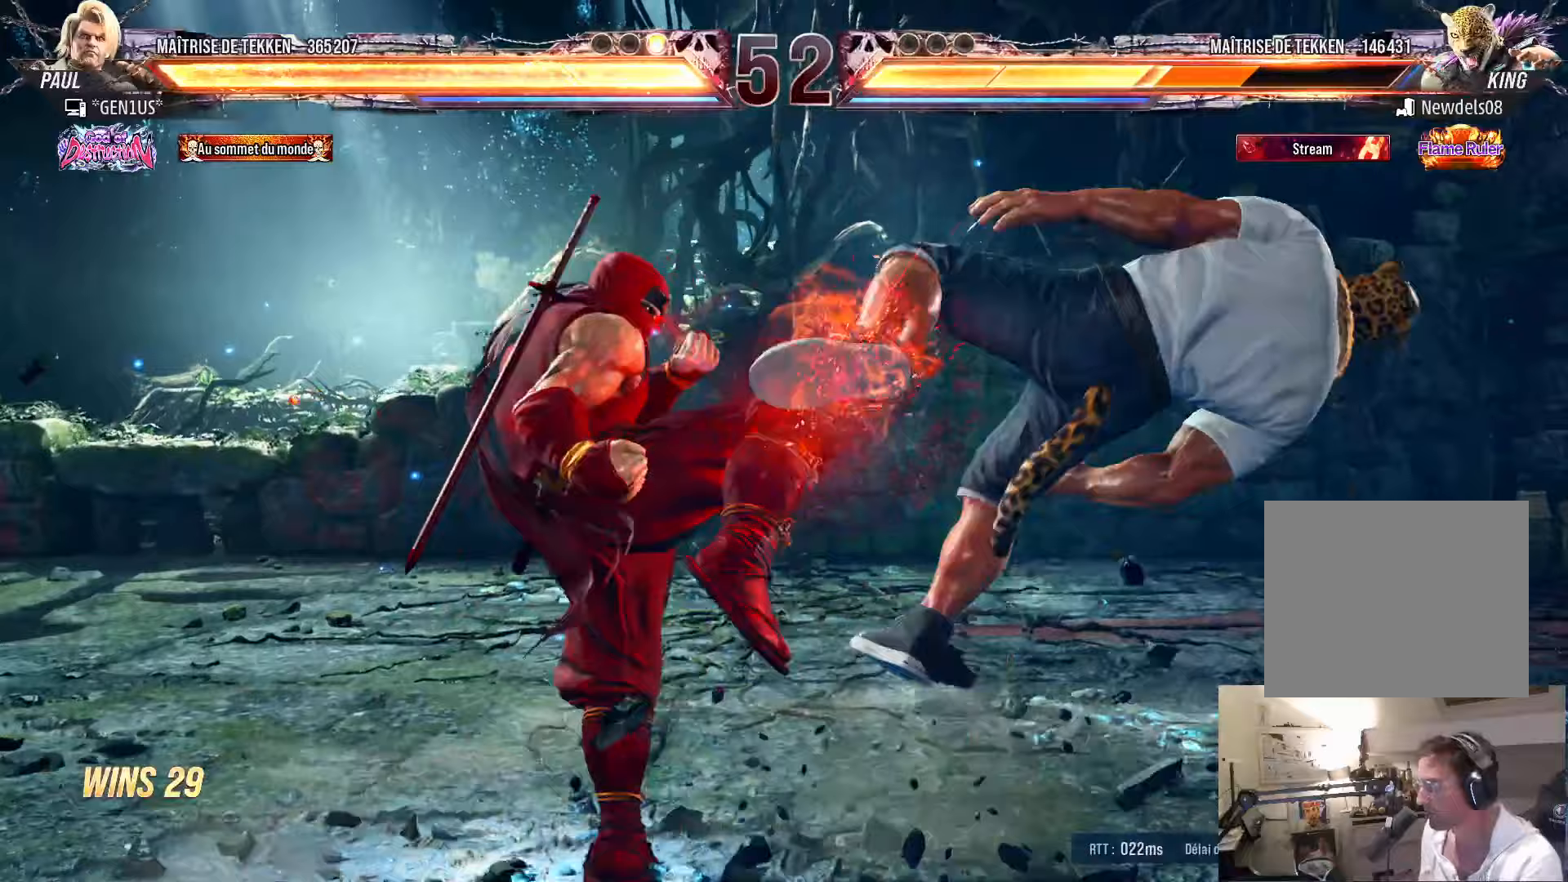
{"buttons": [], "left_stick": "center", "right_stick": "center", "events": [[17, "SQUARE", "down"], [67, "SQUARE", "up"], [83, "DPAD_RIGHT", "up"], [133, "SQUARE", "down"], [200, "SQUARE", "up"], [250, "SQUARE", "down"], [383, "SQUARE", "up"]]}
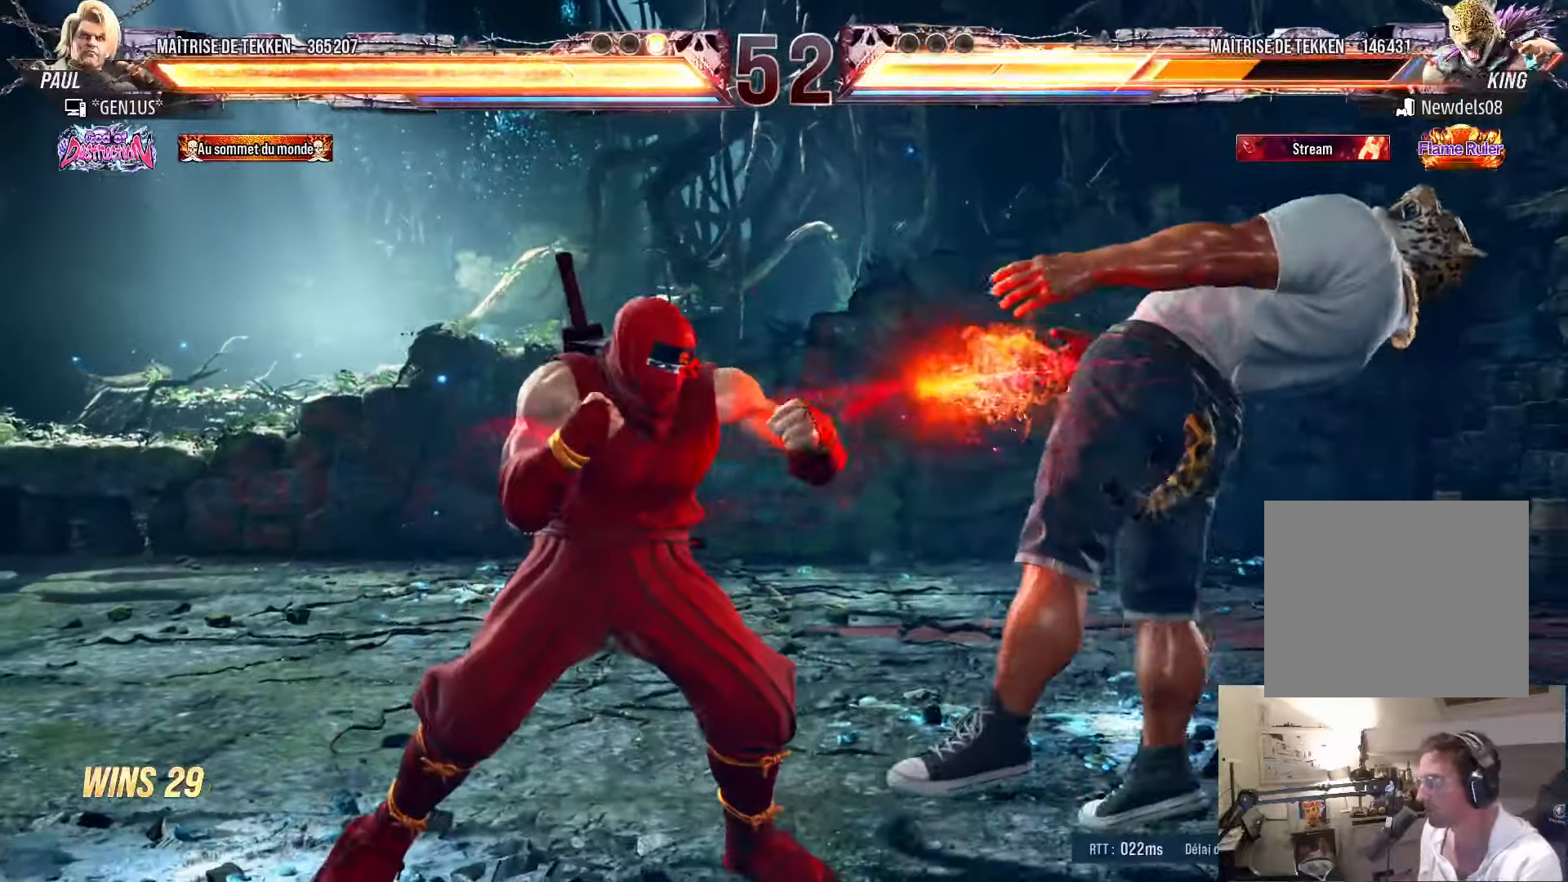
{"buttons": [], "left_stick": "center", "right_stick": "center", "events": [[17, "DPAD_RIGHT", "down"], [83, "DPAD_RIGHT", "up"], [167, "DPAD_RIGHT", "down"], [267, "SQUARE", "down"], [300, "DPAD_RIGHT", "up"], [350, "SQUARE", "up"]]}
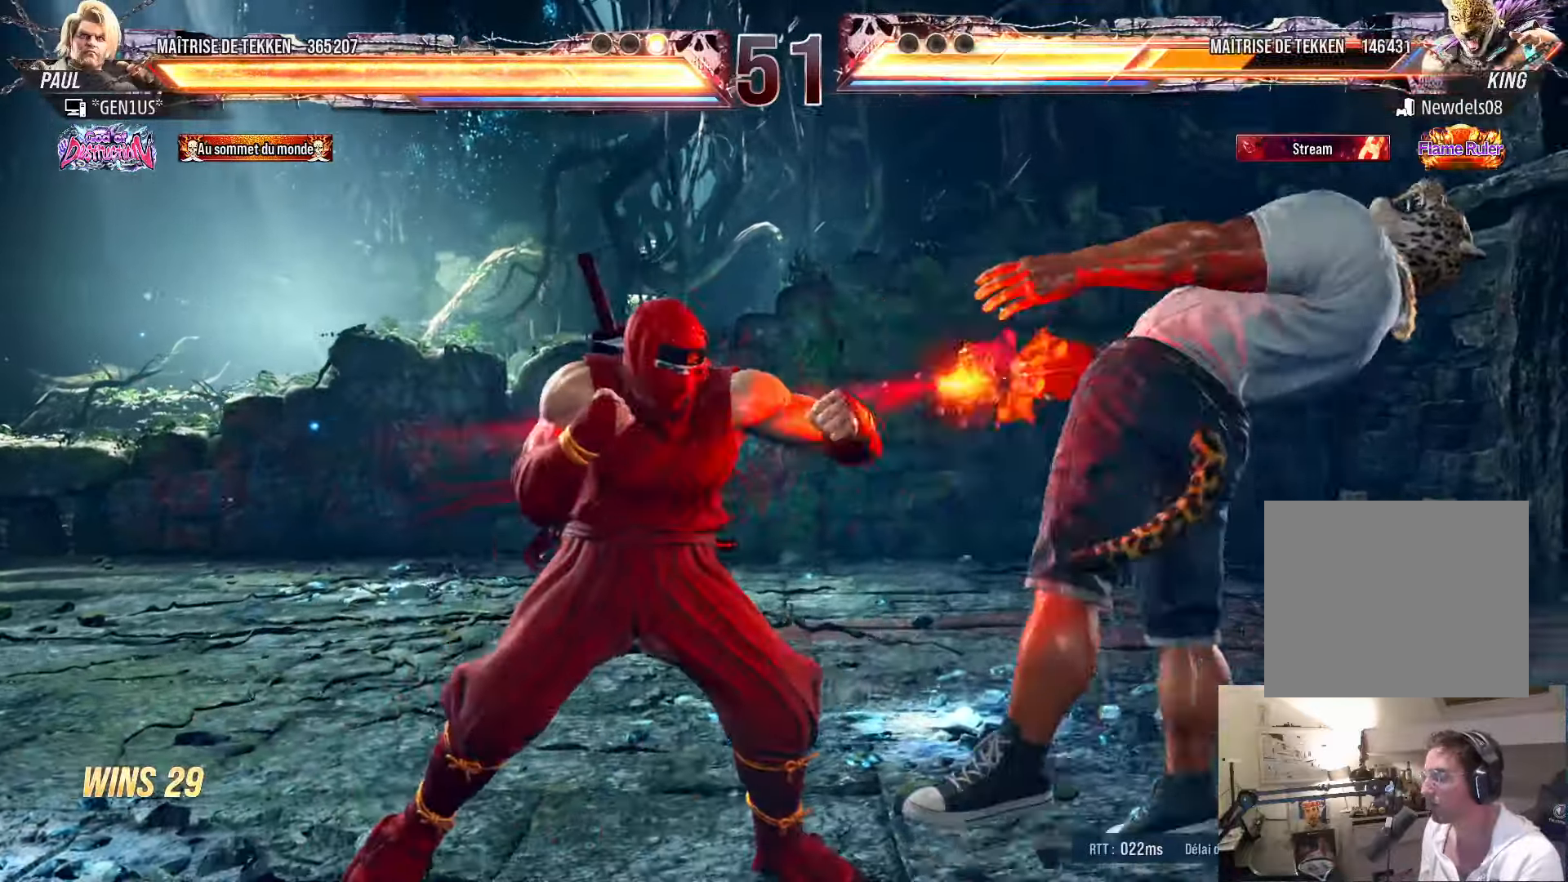
{"buttons": [], "left_stick": "center", "right_stick": "center", "events": [[67, "DPAD_RIGHT", "down"], [133, "DPAD_RIGHT", "up"], [200, "DPAD_RIGHT", "down"], [267, "TRIANGLE", "down"], [283, "DPAD_RIGHT", "up"], [317, "TRIANGLE", "up"]]}
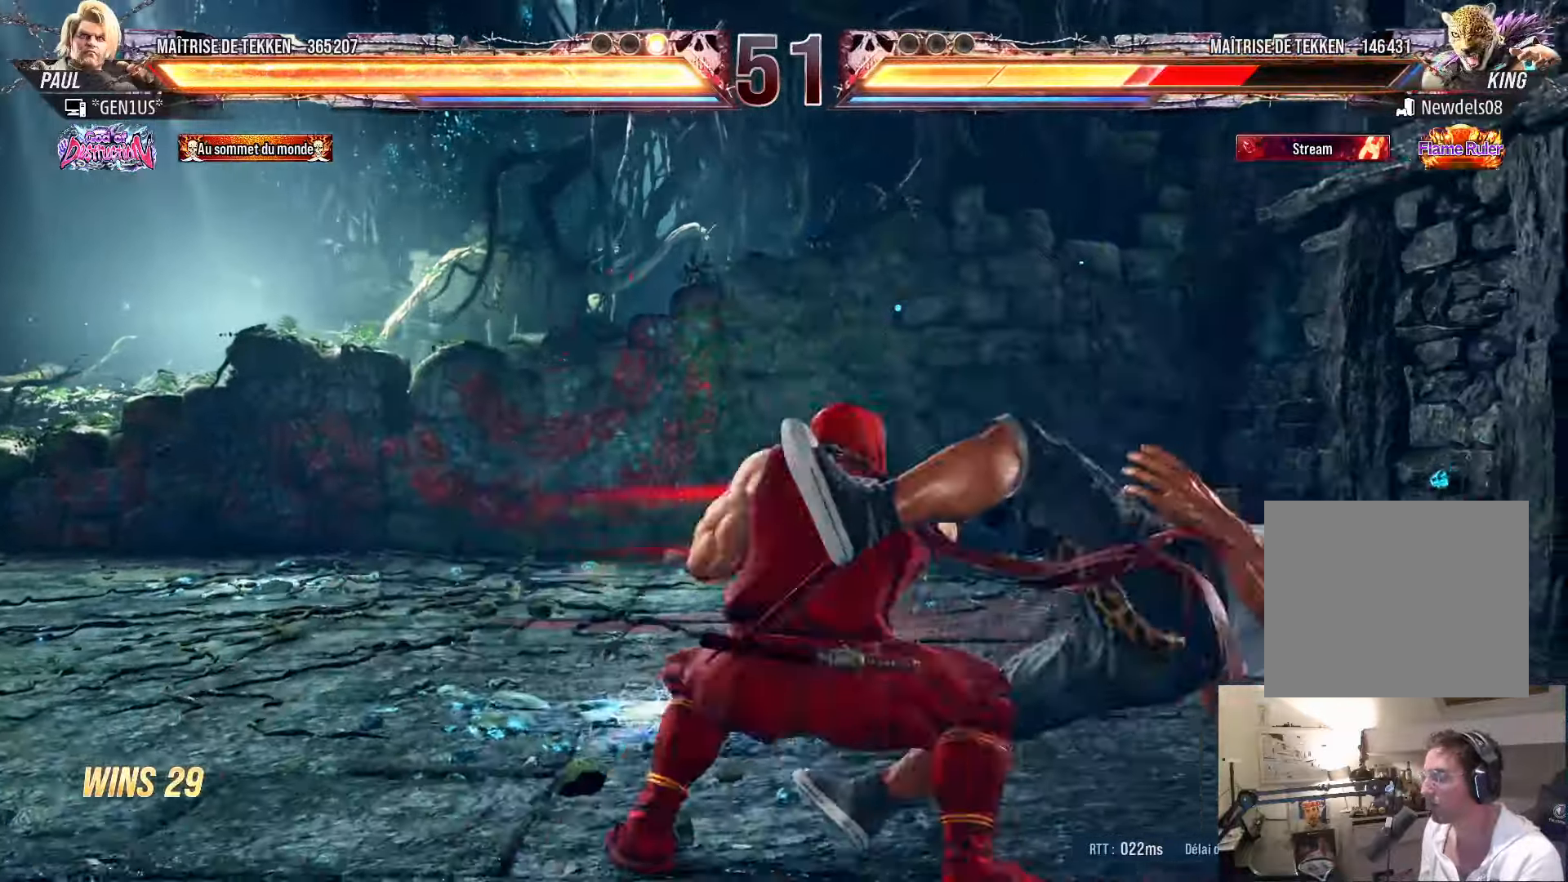
{"buttons": [], "left_stick": "center", "right_stick": "center", "events": [[17, "SQUARE", "down"], [67, "SQUARE", "up"]]}
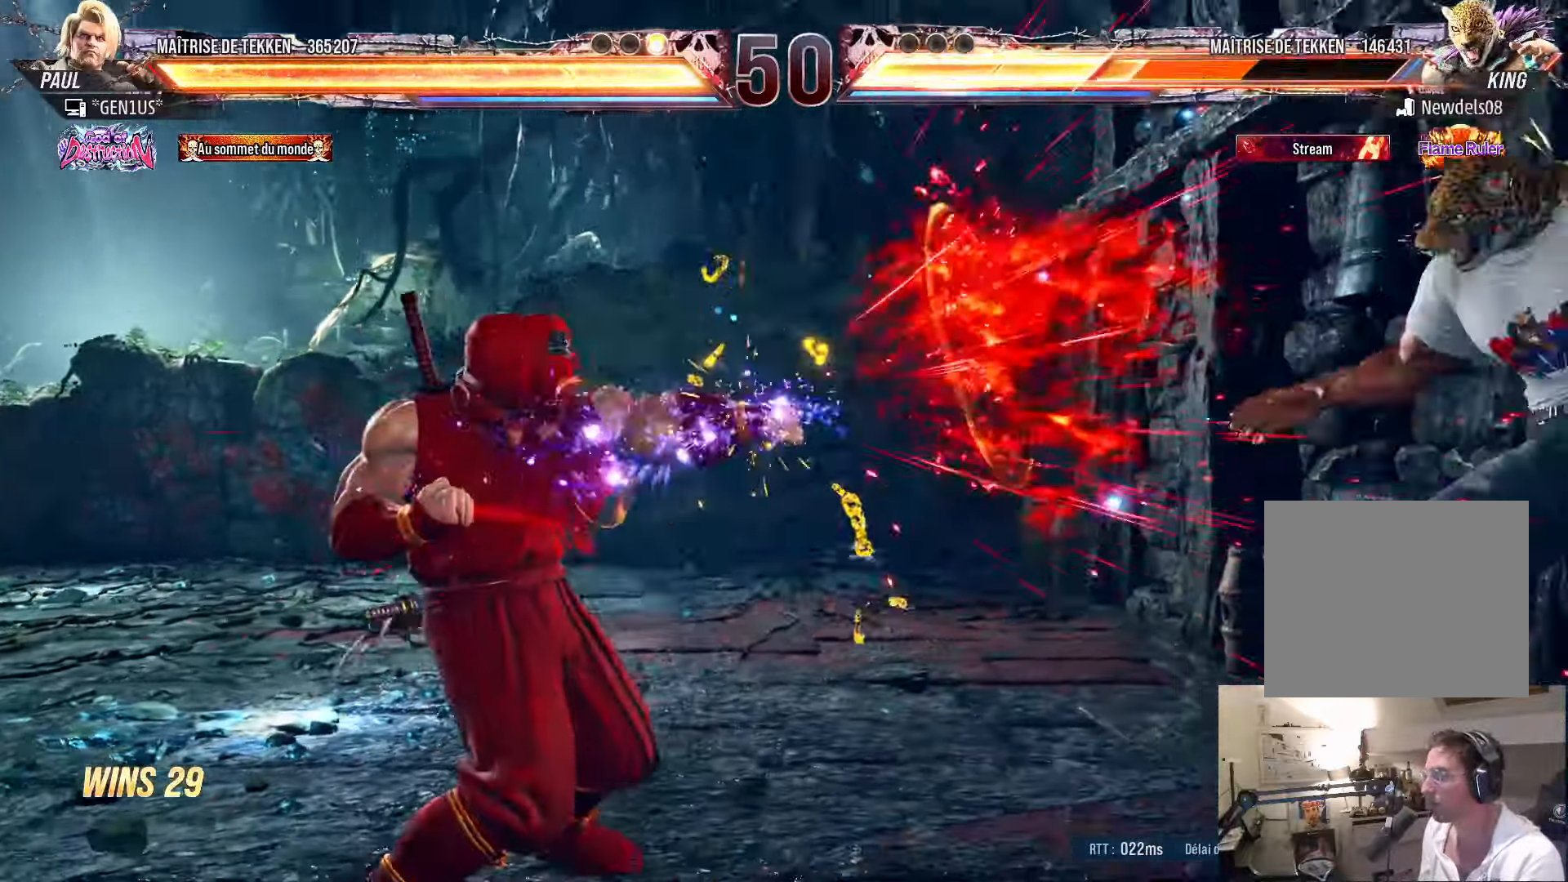
{"buttons": ["DPAD_DOWN", "DPAD_RIGHT"], "left_stick": "center", "right_stick": "center", "events": [[150, "DPAD_RIGHT", "down"], [217, "DPAD_RIGHT", "up"], [283, "DPAD_RIGHT", "down"], [500, "DPAD_DOWN", "down"]]}
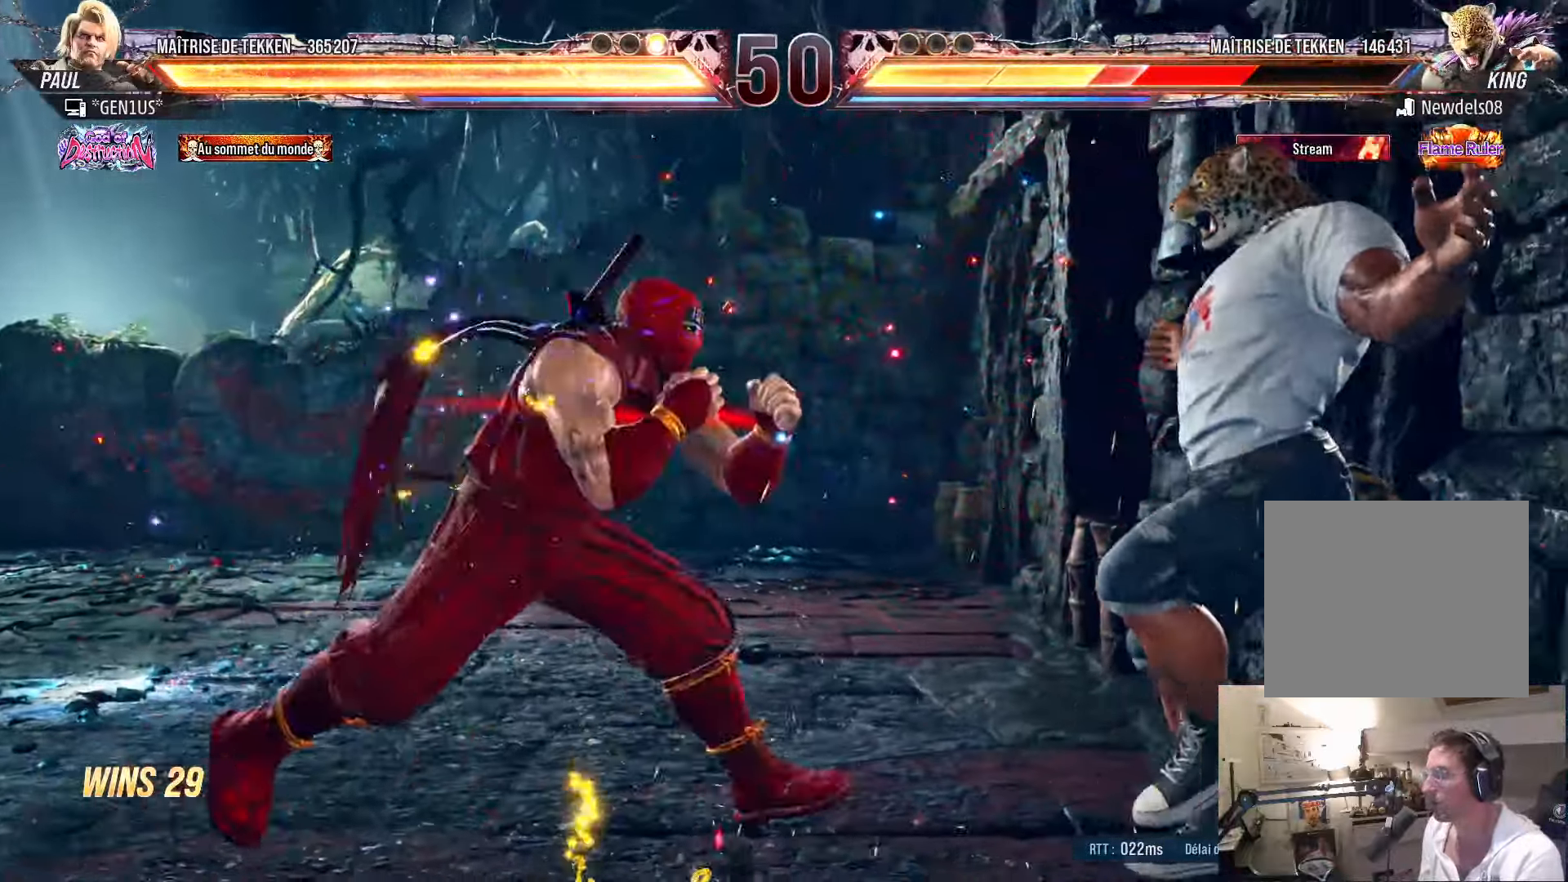
{"buttons": ["DPAD_RIGHT"], "left_stick": "center", "right_stick": "center", "events": [[17, "DPAD_RIGHT", "up"], [50, "DPAD_LEFT", "down"], [83, "DPAD_DOWN", "up"], [100, "CROSS", "down"], [117, "DPAD_LEFT", "up"], [150, "CROSS", "up"], [250, "DPAD_RIGHT", "down"], [250, "TRIANGLE", "down"], [317, "TRIANGLE", "up"]]}
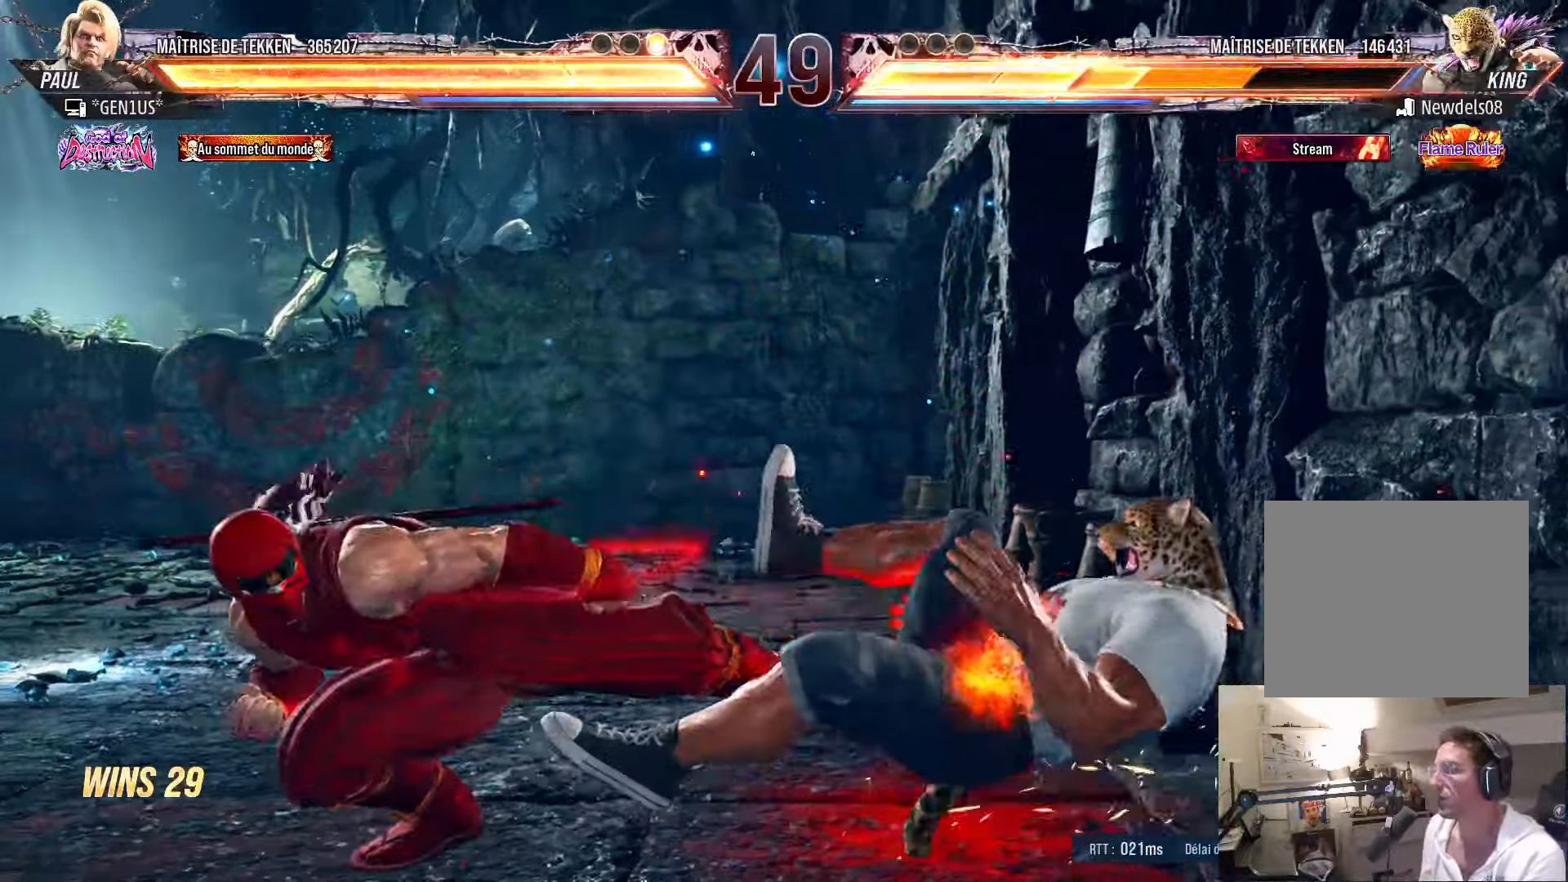
{"buttons": ["DPAD_RIGHT"], "left_stick": "center", "right_stick": "center", "events": [[133, "SQUARE", "down"], [183, "SQUARE", "up"], [250, "SQUARE", "down"], [317, "SQUARE", "up"], [400, "SQUARE", "down"], [450, "SQUARE", "up"]]}
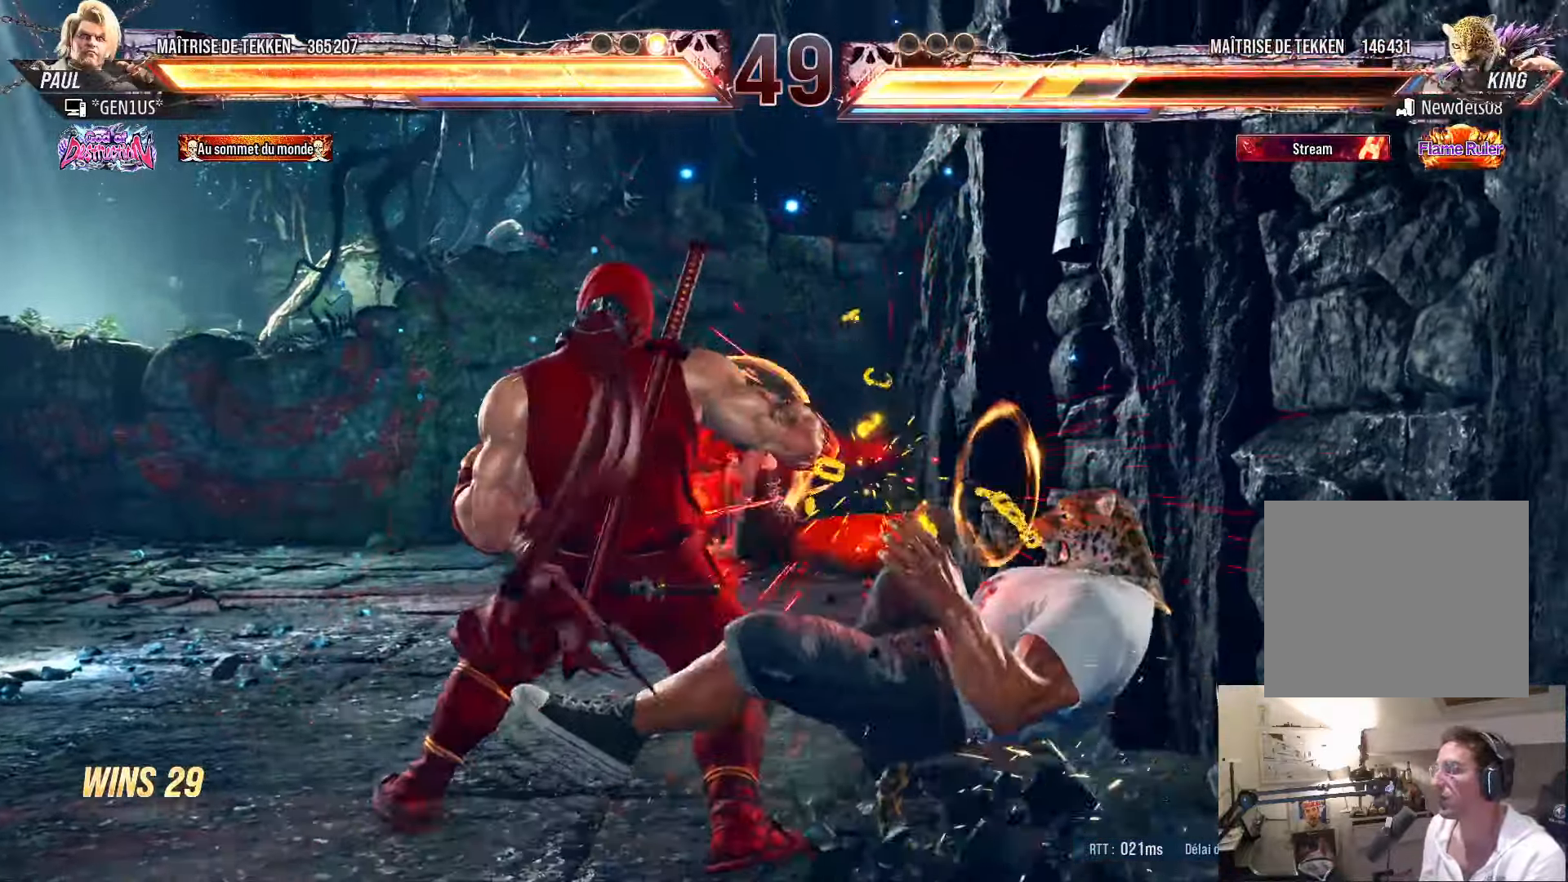
{"buttons": [], "left_stick": "center", "right_stick": "center", "events": [[33, "SQUARE", "down"], [467, "SQUARE", "up"], [483, "DPAD_RIGHT", "up"]]}
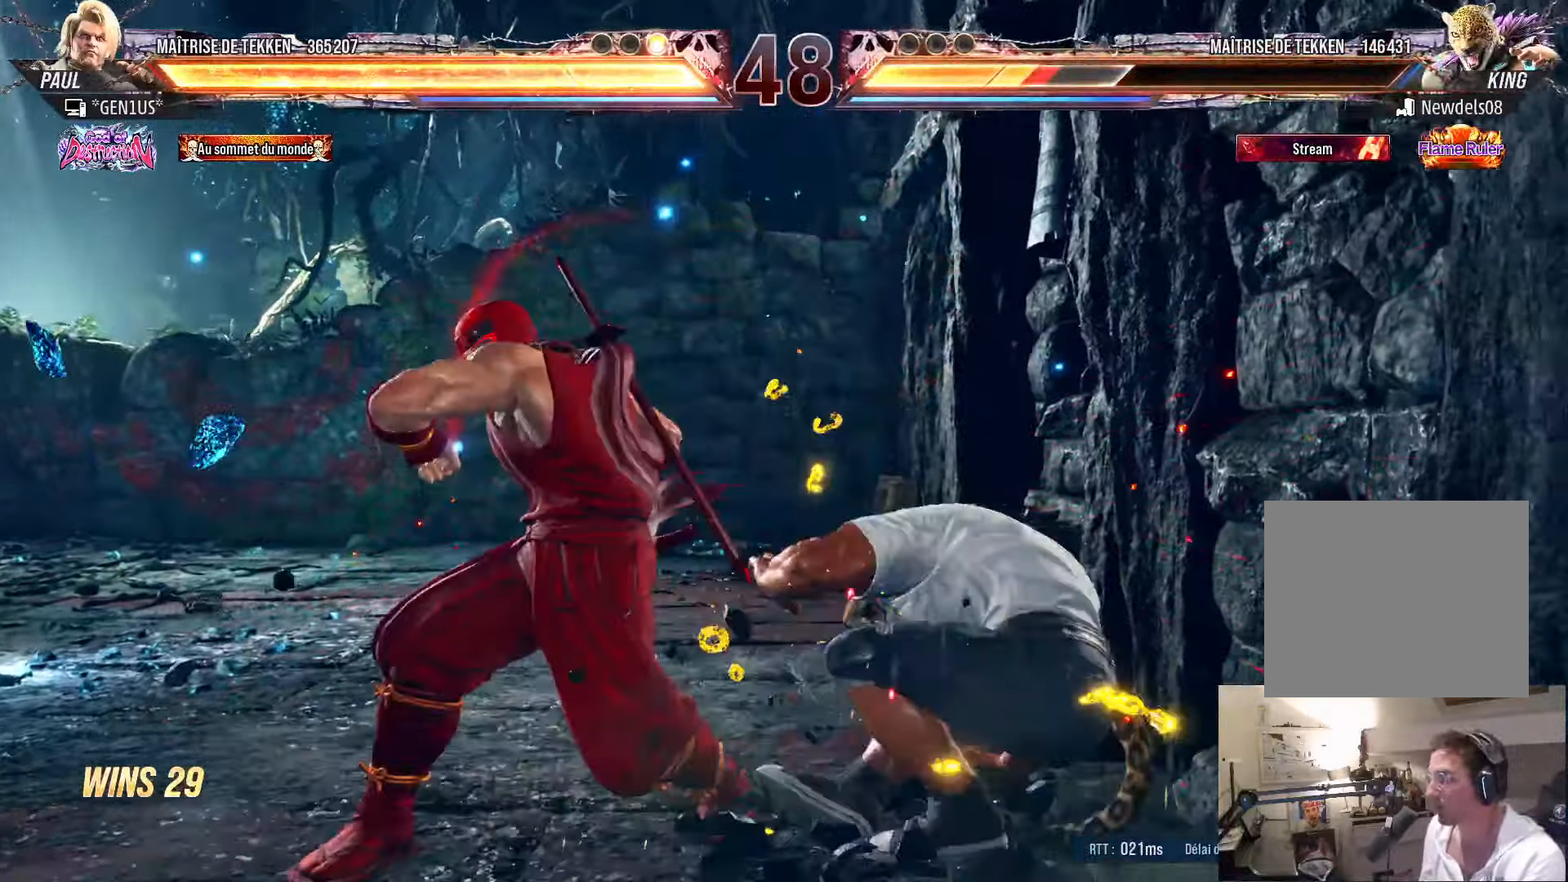
{"buttons": ["DPAD_LEFT"], "left_stick": "center", "right_stick": "center", "events": [[283, "DPAD_LEFT", "down"], [350, "DPAD_LEFT", "up"], [417, "DPAD_LEFT", "down"]]}
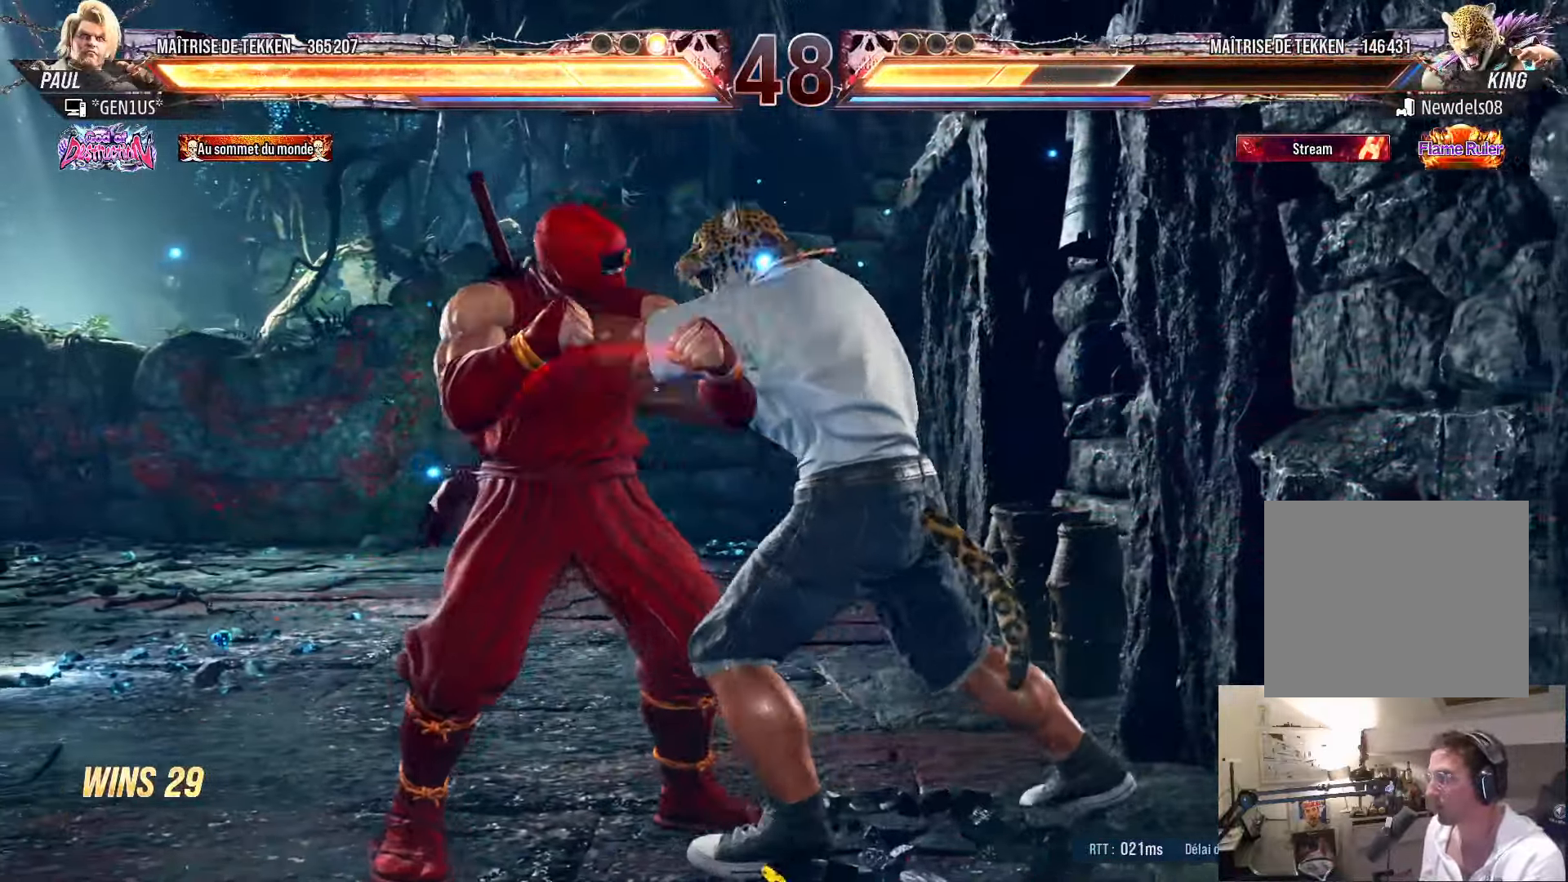
{"buttons": ["SQUARE", "TRIANGLE"], "left_stick": "center", "right_stick": "center", "events": [[167, "SQUARE", "down"], [183, "TRIANGLE", "down"], [217, "SQUARE", "up"], [233, "DPAD_LEFT", "up"], [250, "TRIANGLE", "up"], [300, "TRIANGLE", "down"], [317, "SQUARE", "down"], [367, "SQUARE", "up"], [383, "TRIANGLE", "up"], [467, "SQUARE", "down"], [483, "TRIANGLE", "down"]]}
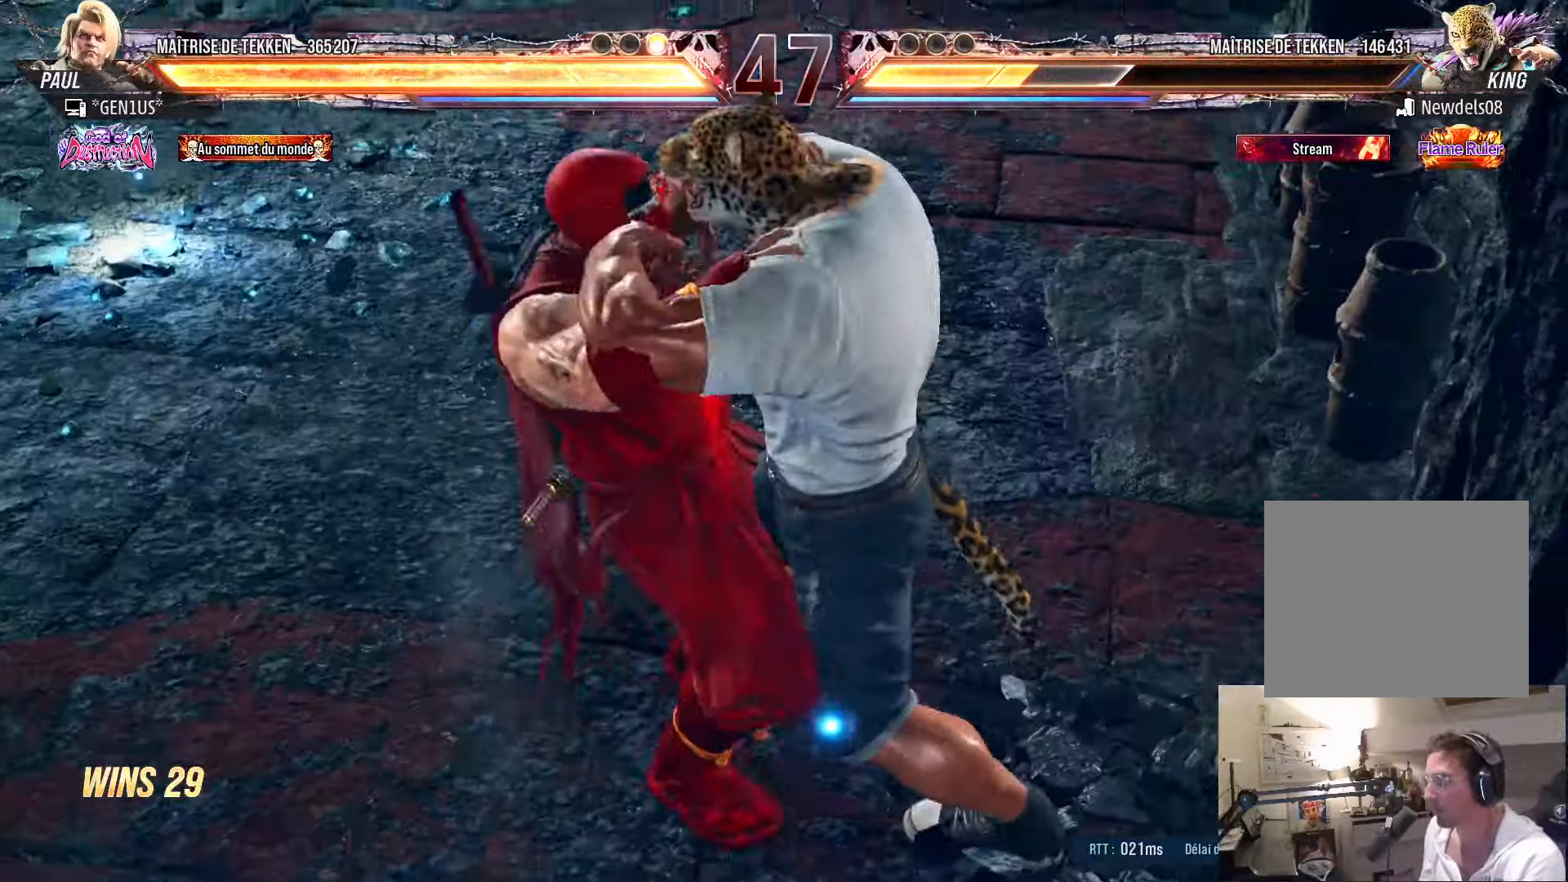
{"buttons": [], "left_stick": "center", "right_stick": "center", "events": [[33, "SQUARE", "up"], [67, "TRIANGLE", "up"], [217, "SQUARE", "down"], [234, "TRIANGLE", "down"], [334, "SQUARE", "up"], [384, "TRIANGLE", "up"]]}
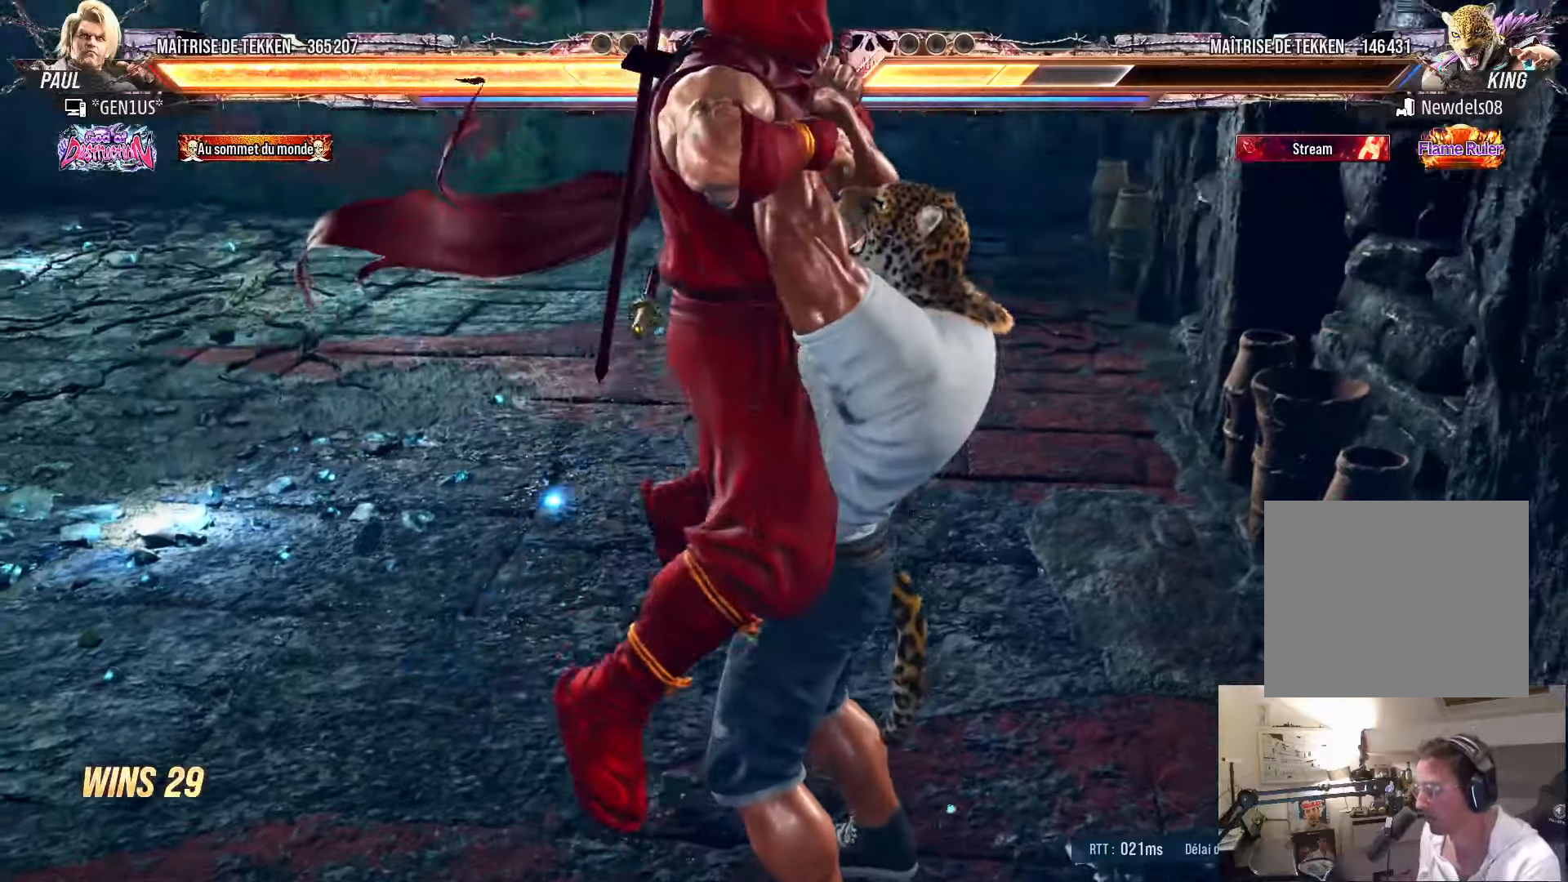
{"buttons": [], "left_stick": "center", "right_stick": "center", "events": [[67, "TRIANGLE", "down"], [84, "SQUARE", "down"], [134, "SQUARE", "up"], [134, "TRIANGLE", "up"], [234, "SQUARE", "down"], [250, "TRIANGLE", "down"], [300, "SQUARE", "up"], [300, "TRIANGLE", "up"], [400, "SQUARE", "down"], [400, "TRIANGLE", "down"], [467, "SQUARE", "up"], [467, "TRIANGLE", "up"]]}
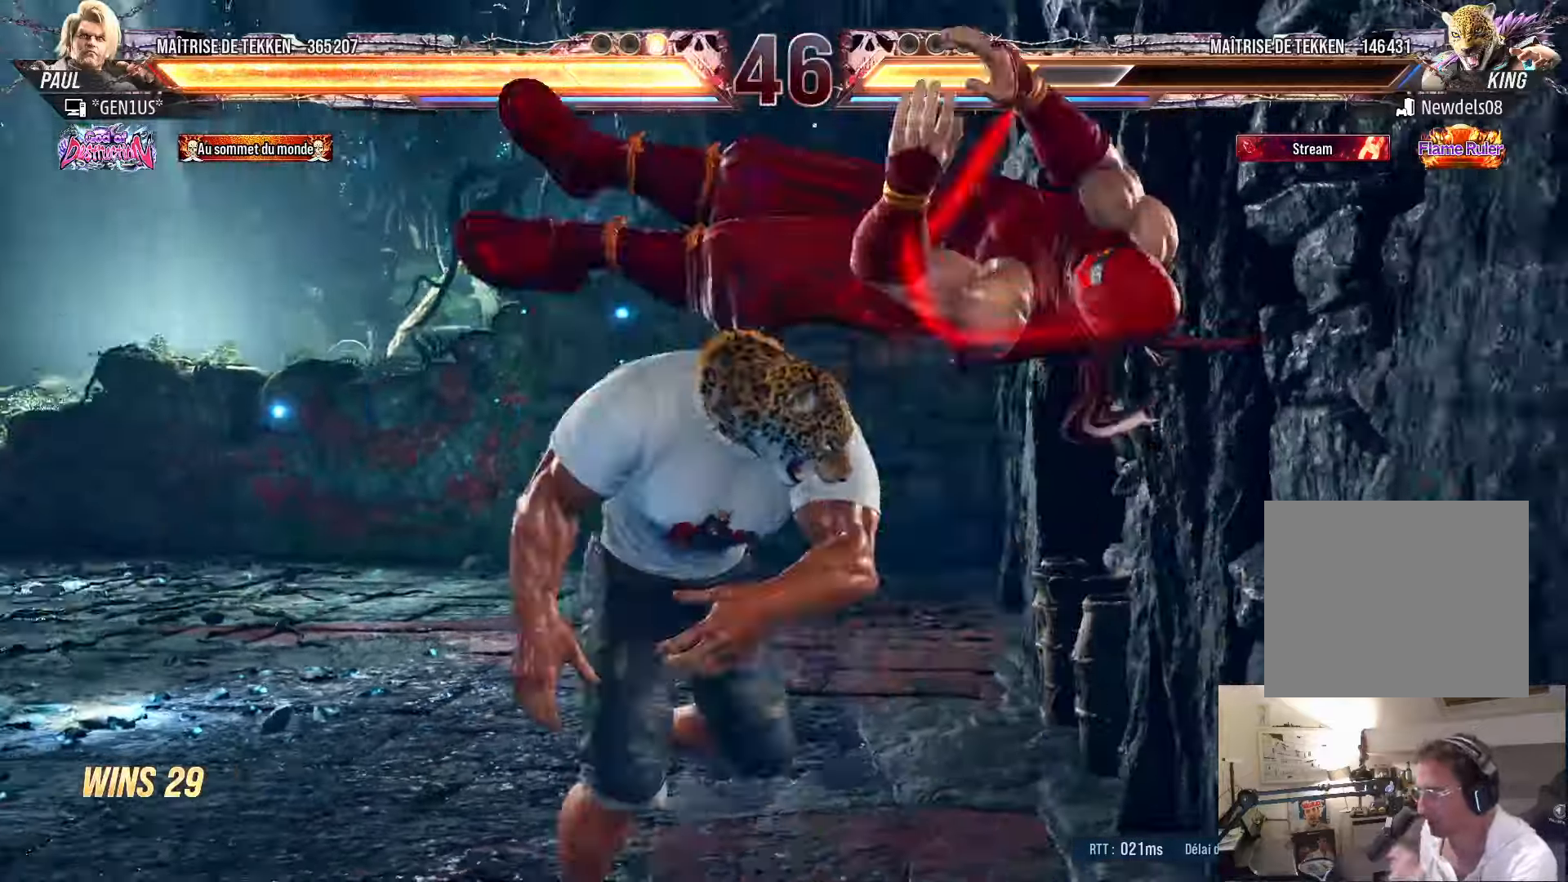
{"buttons": [], "left_stick": "center", "right_stick": "center", "events": [[50, "SQUARE", "down"], [67, "TRIANGLE", "down"], [134, "SQUARE", "up"], [167, "TRIANGLE", "up"], [217, "SQUARE", "down"], [234, "TRIANGLE", "down"], [300, "SQUARE", "up"], [334, "TRIANGLE", "up"], [434, "SQUARE", "down"], [484, "SQUARE", "up"]]}
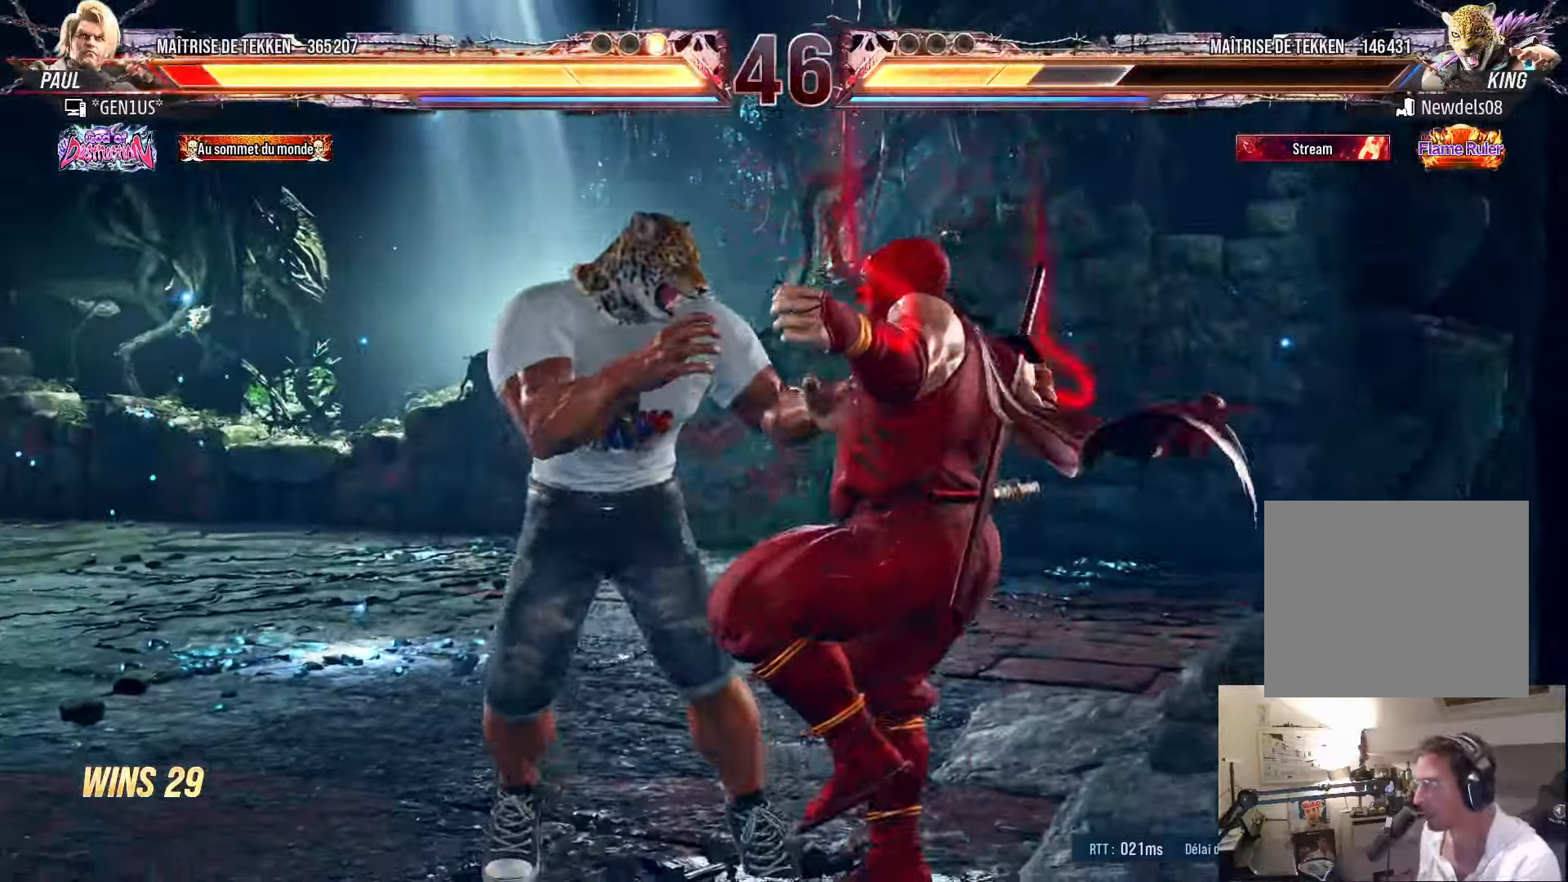
{"buttons": [], "left_stick": "center", "right_stick": "center", "events": [[50, "TRIANGLE", "down"], [67, "SQUARE", "down"], [117, "SQUARE", "up"], [150, "TRIANGLE", "up"], [200, "SQUARE", "down"], [217, "TRIANGLE", "down"], [284, "SQUARE", "up"], [367, "SQUARE", "down"], [450, "SQUARE", "up"], [450, "TRIANGLE", "up"]]}
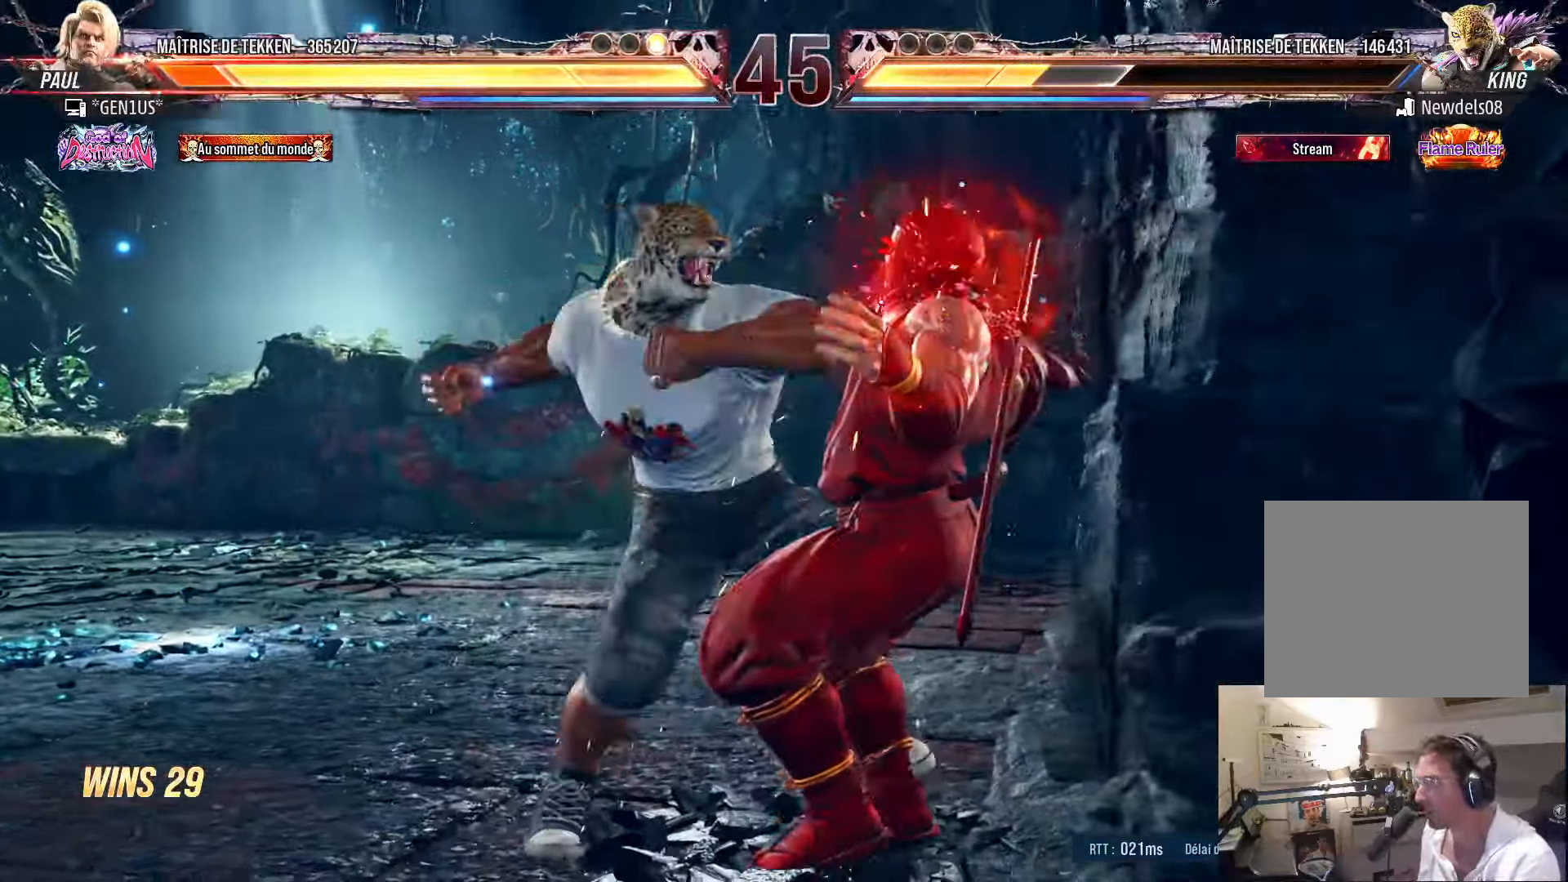
{"buttons": [], "left_stick": "center", "right_stick": "center", "events": [[17, "SQUARE", "down"], [134, "SQUARE", "up"], [167, "SQUARE", "down"], [284, "SQUARE", "up"], [334, "SQUARE", "down"], [434, "SQUARE", "up"]]}
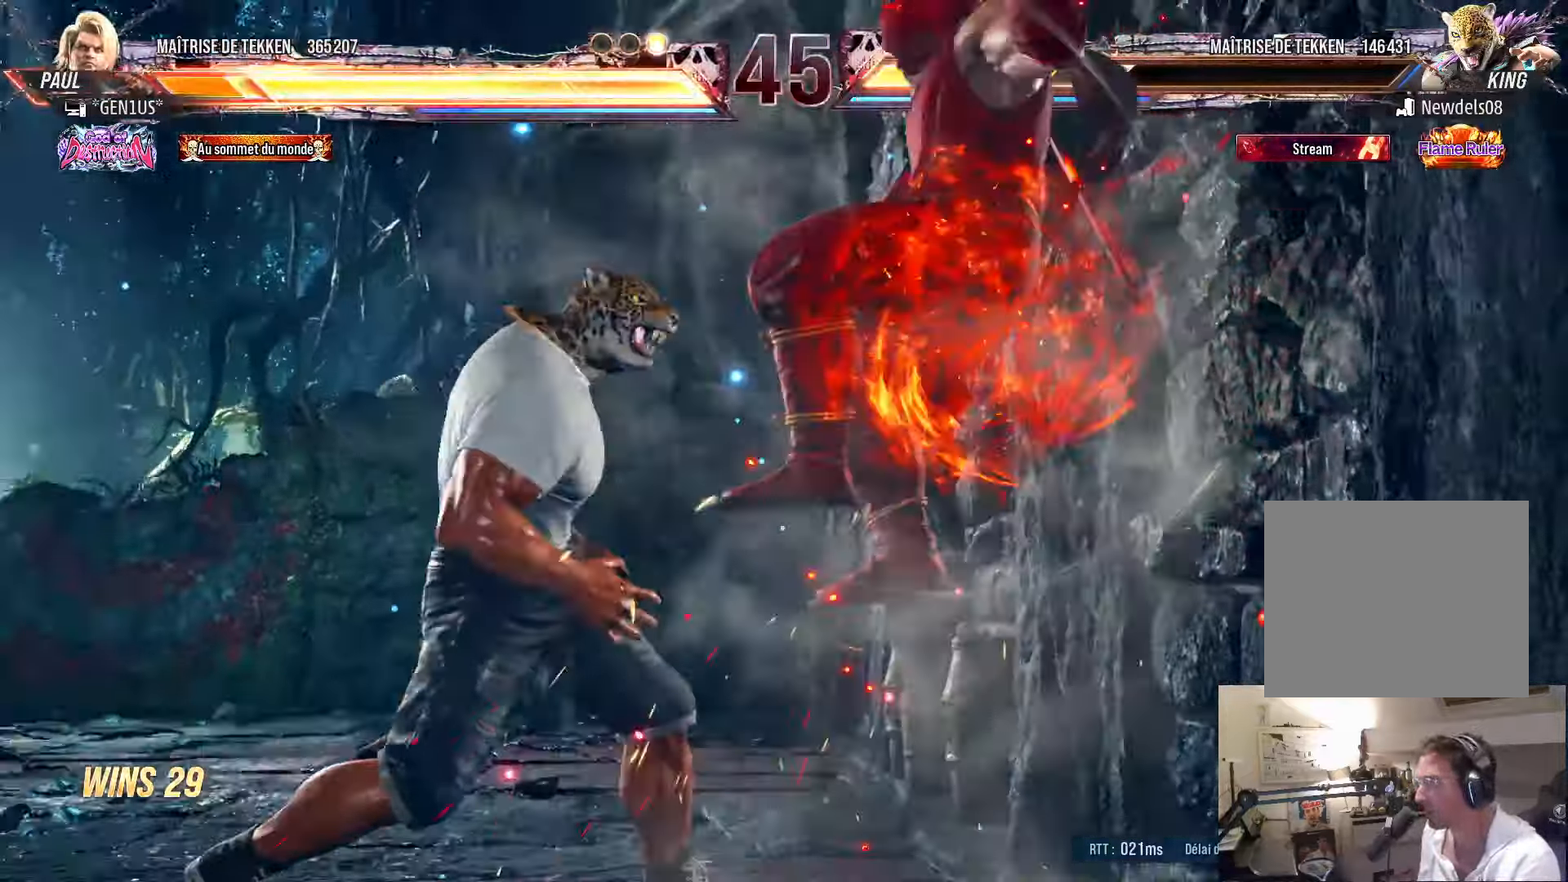
{"buttons": [], "left_stick": "center", "right_stick": "center", "events": [[50, "SQUARE", "down"], [117, "SQUARE", "up"], [217, "SQUARE", "down"], [300, "SQUARE", "up"], [384, "SQUARE", "down"], [450, "SQUARE", "up"]]}
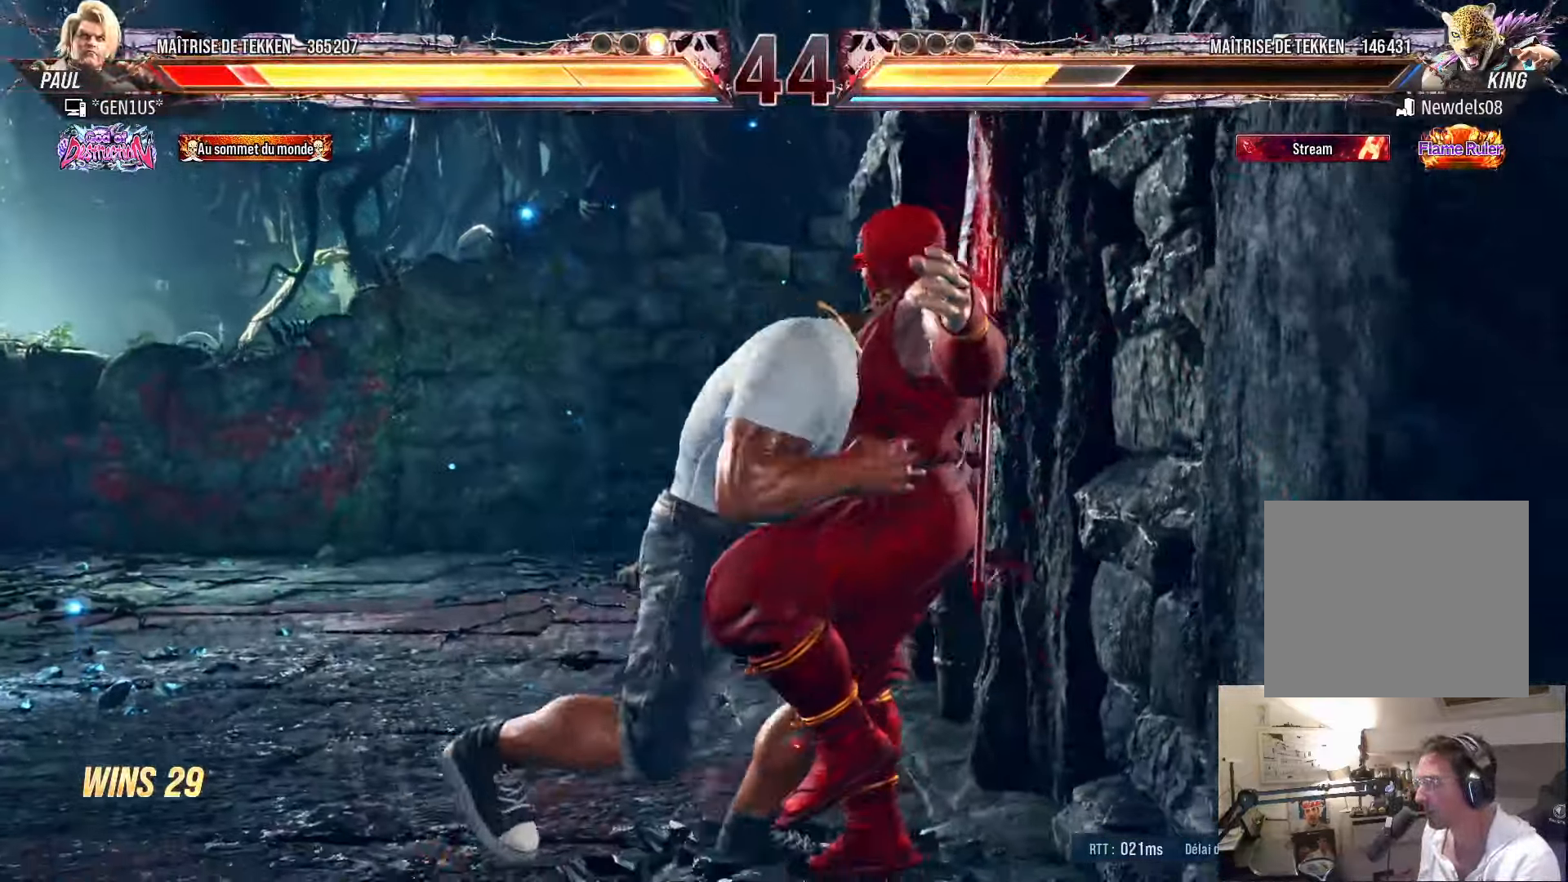
{"buttons": ["SQUARE"], "left_stick": "center", "right_stick": "center", "events": [[17, "SQUARE", "down"], [100, "SQUARE", "up"], [134, "SQUARE", "down"], [250, "SQUARE", "up"], [267, "SQUARE", "down"], [367, "SQUARE", "up"], [417, "SQUARE", "down"]]}
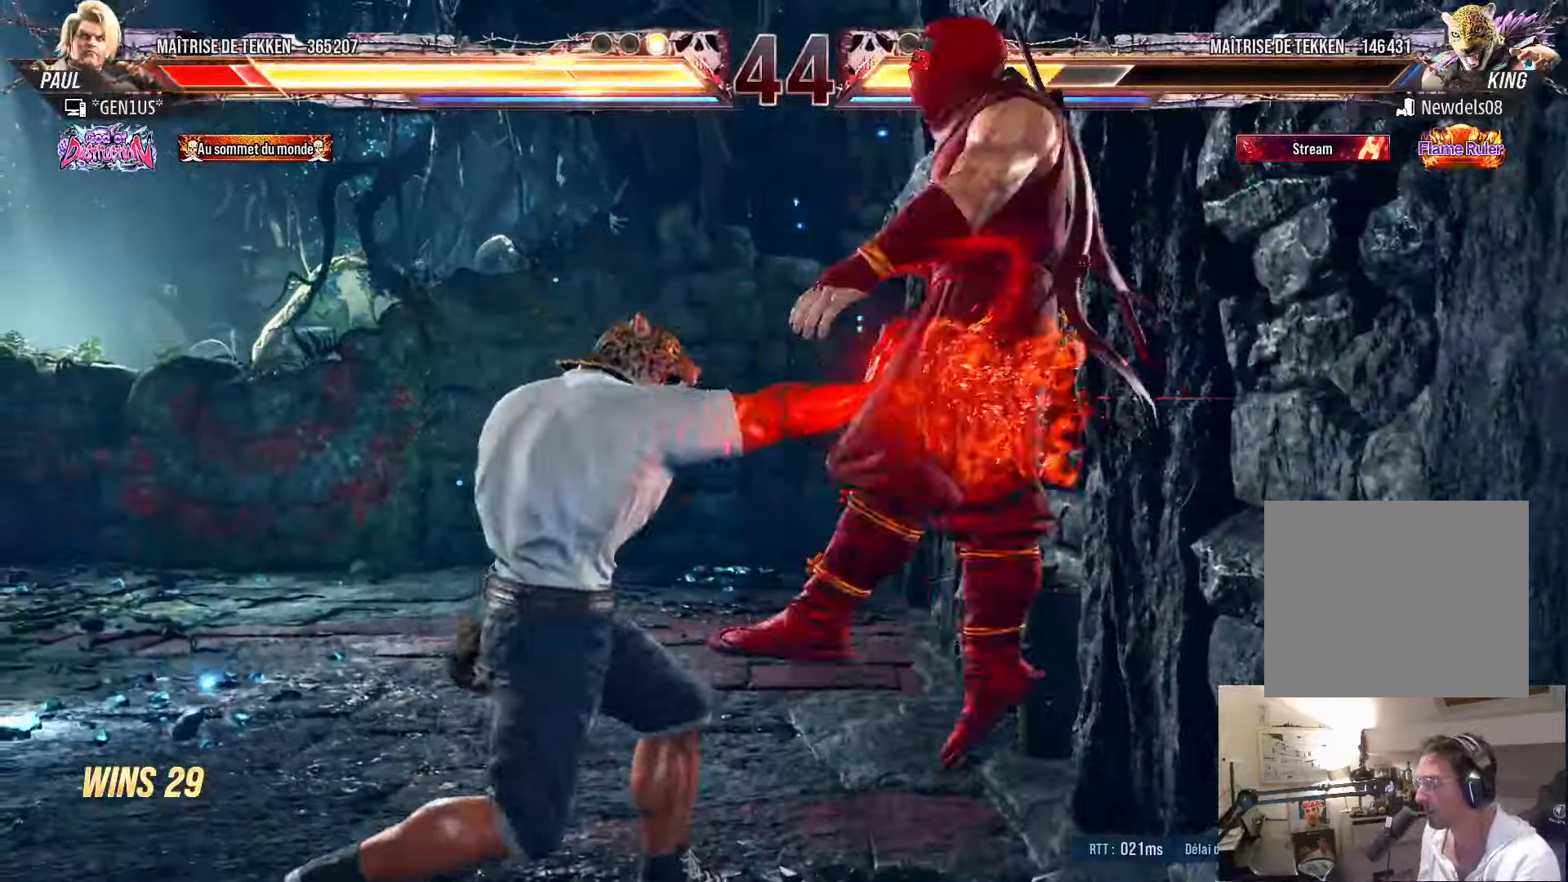
{"buttons": ["SQUARE"], "left_stick": "center", "right_stick": "center", "events": [[17, "SQUARE", "up"], [100, "SQUARE", "down"], [167, "SQUARE", "up"], [300, "SQUARE", "down"], [367, "SQUARE", "up"], [500, "SQUARE", "down"]]}
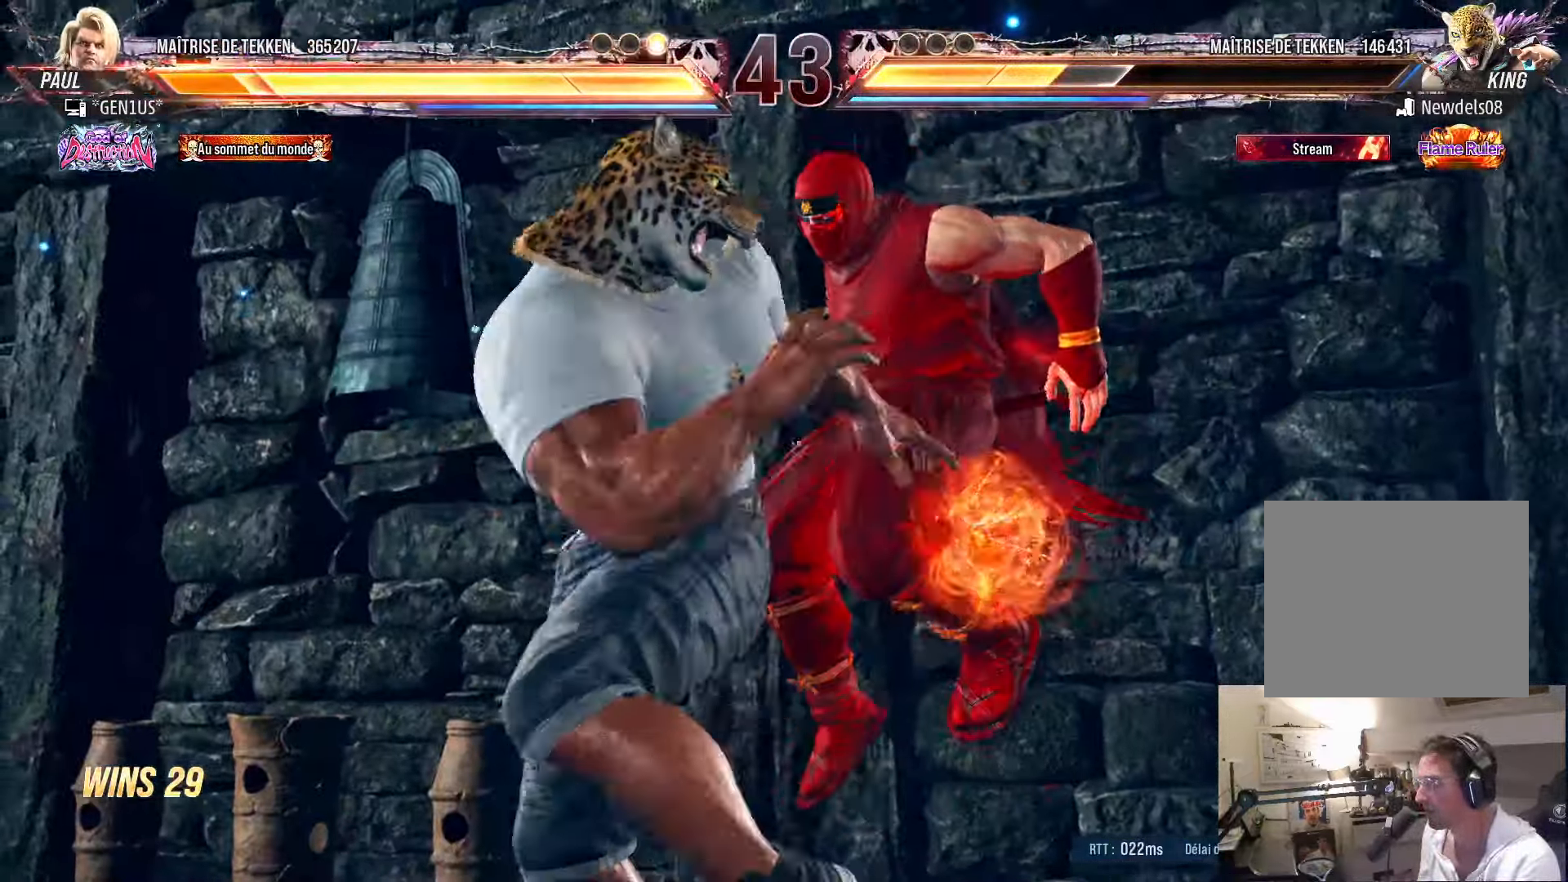
{"buttons": ["SQUARE"], "left_stick": "center", "right_stick": "center", "events": [[67, "SQUARE", "up"], [167, "SQUARE", "down"], [234, "SQUARE", "up"], [300, "SQUARE", "down"], [384, "SQUARE", "up"], [434, "SQUARE", "down"]]}
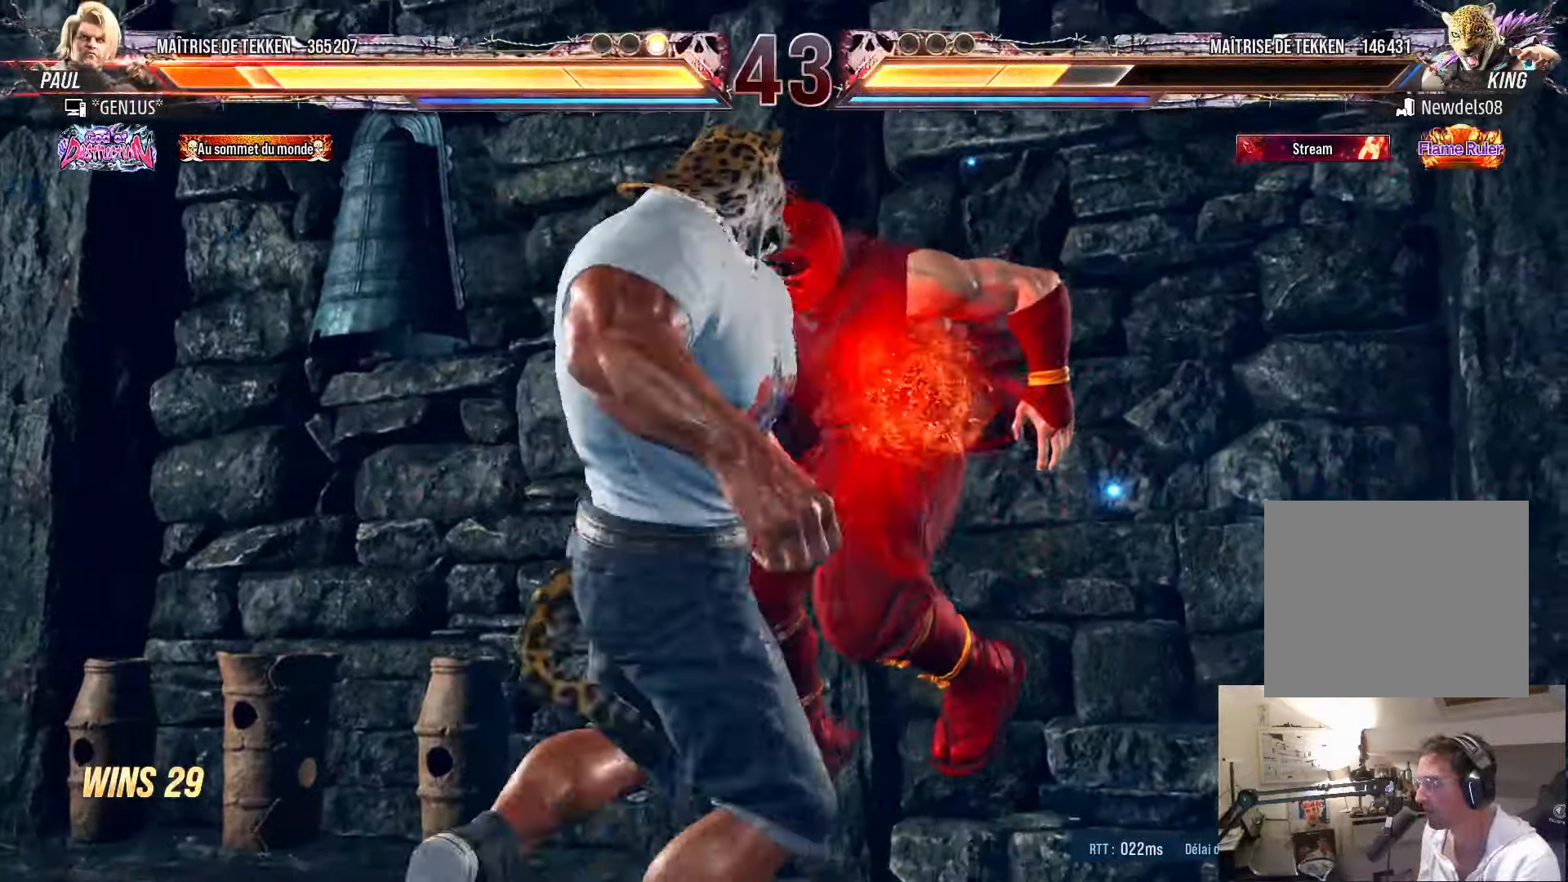
{"buttons": ["SQUARE"], "left_stick": "center", "right_stick": "center", "events": [[34, "SQUARE", "up"], [100, "SQUARE", "down"], [217, "SQUARE", "up"], [234, "SQUARE", "down"], [367, "SQUARE", "up"], [400, "SQUARE", "down"]]}
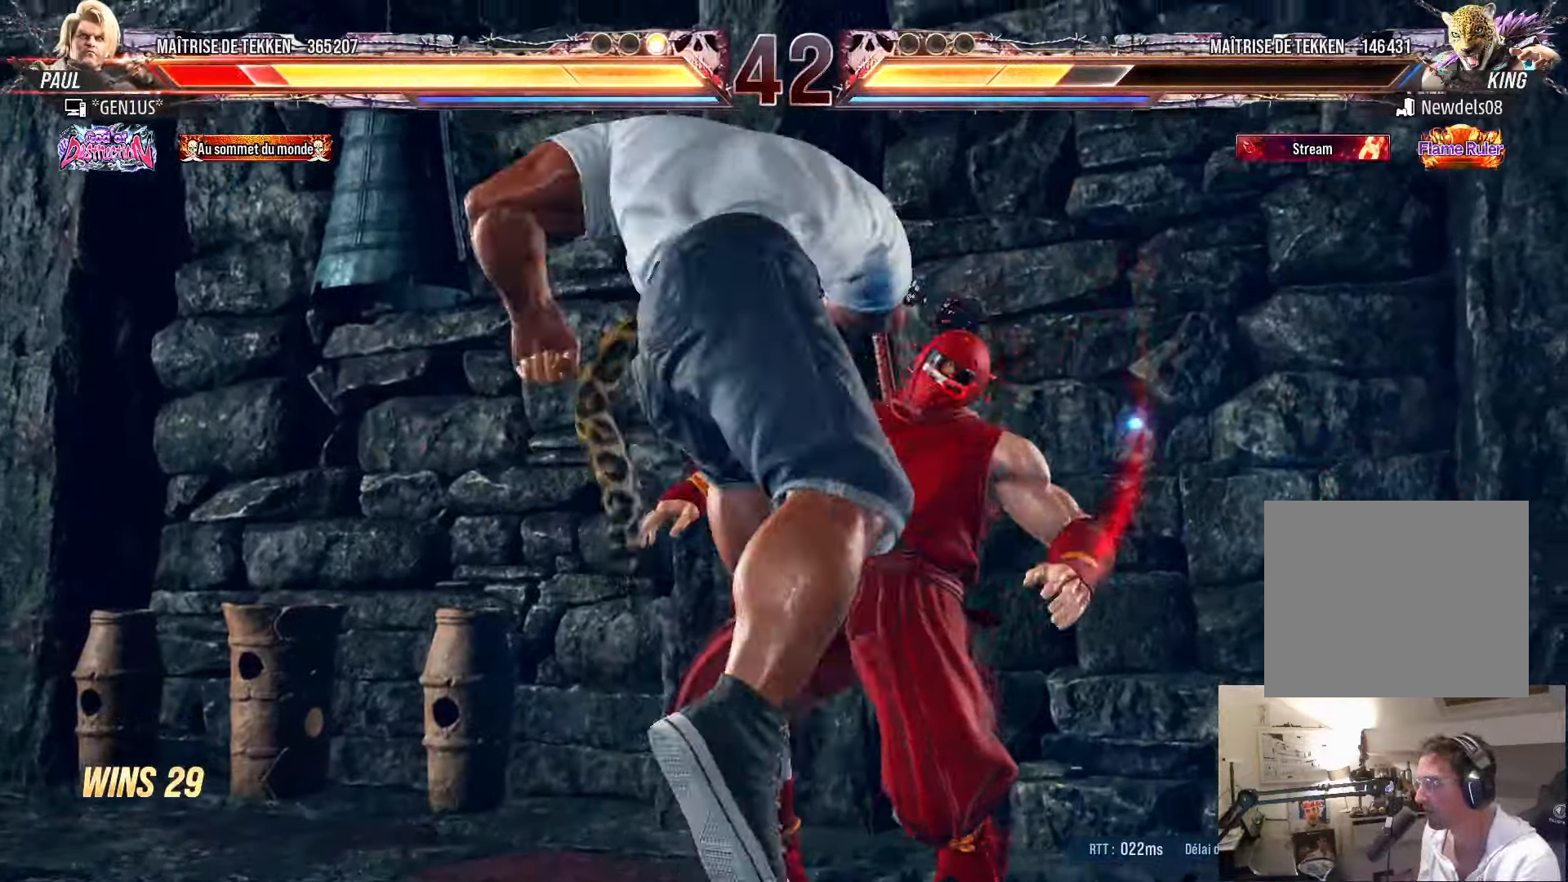
{"buttons": ["SQUARE"], "left_stick": "center", "right_stick": "center", "events": []}
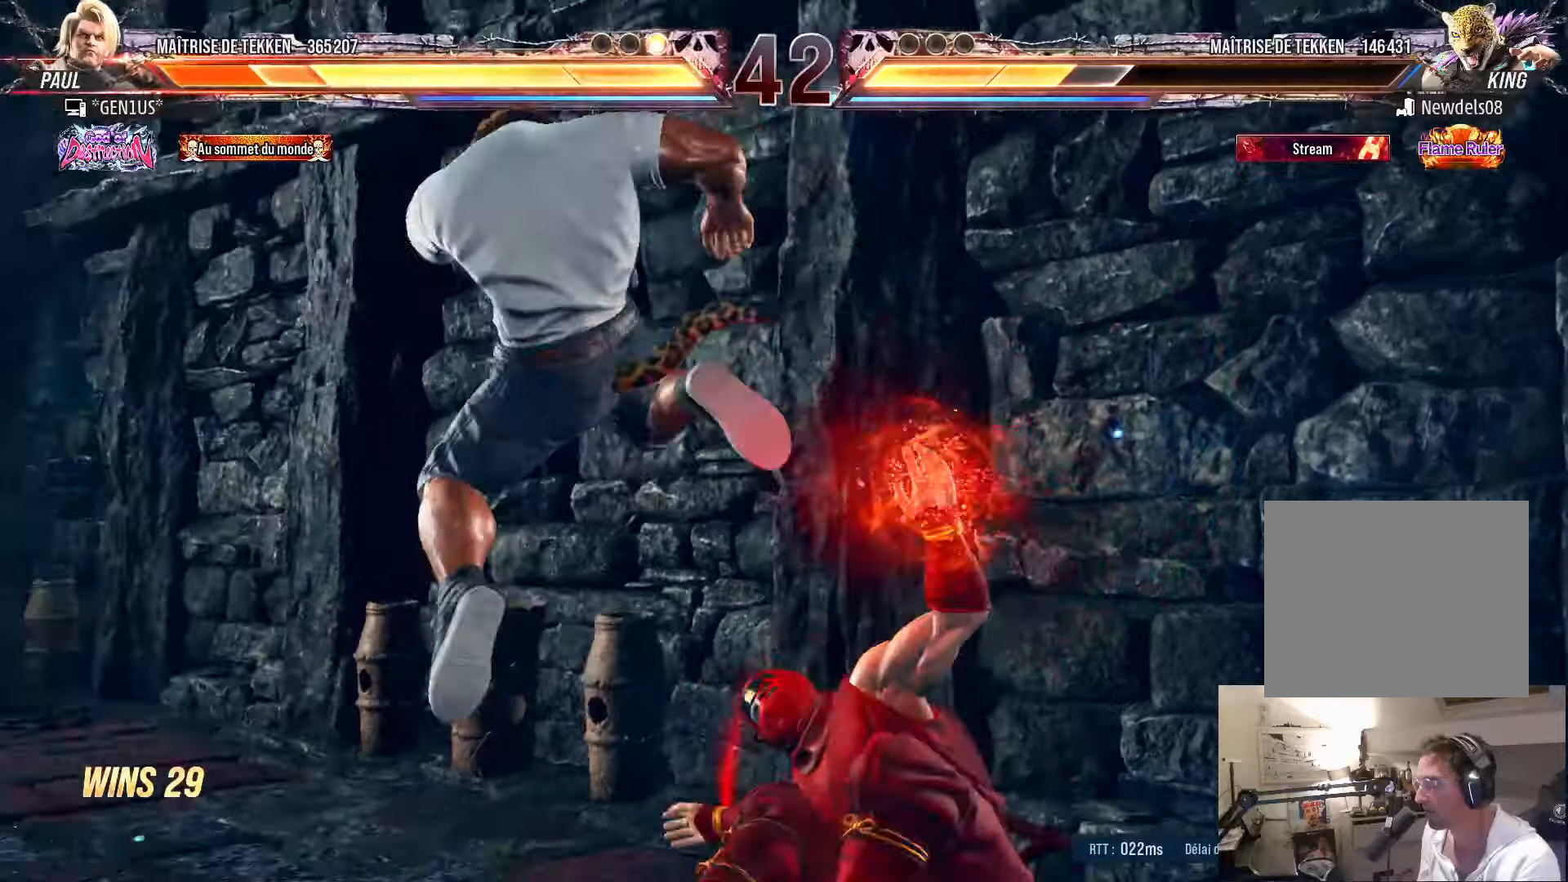
{"buttons": ["DPAD_DOWN"], "left_stick": "center", "right_stick": "center", "events": [[233, "SQUARE", "up"], [500, "DPAD_DOWN", "down"]]}
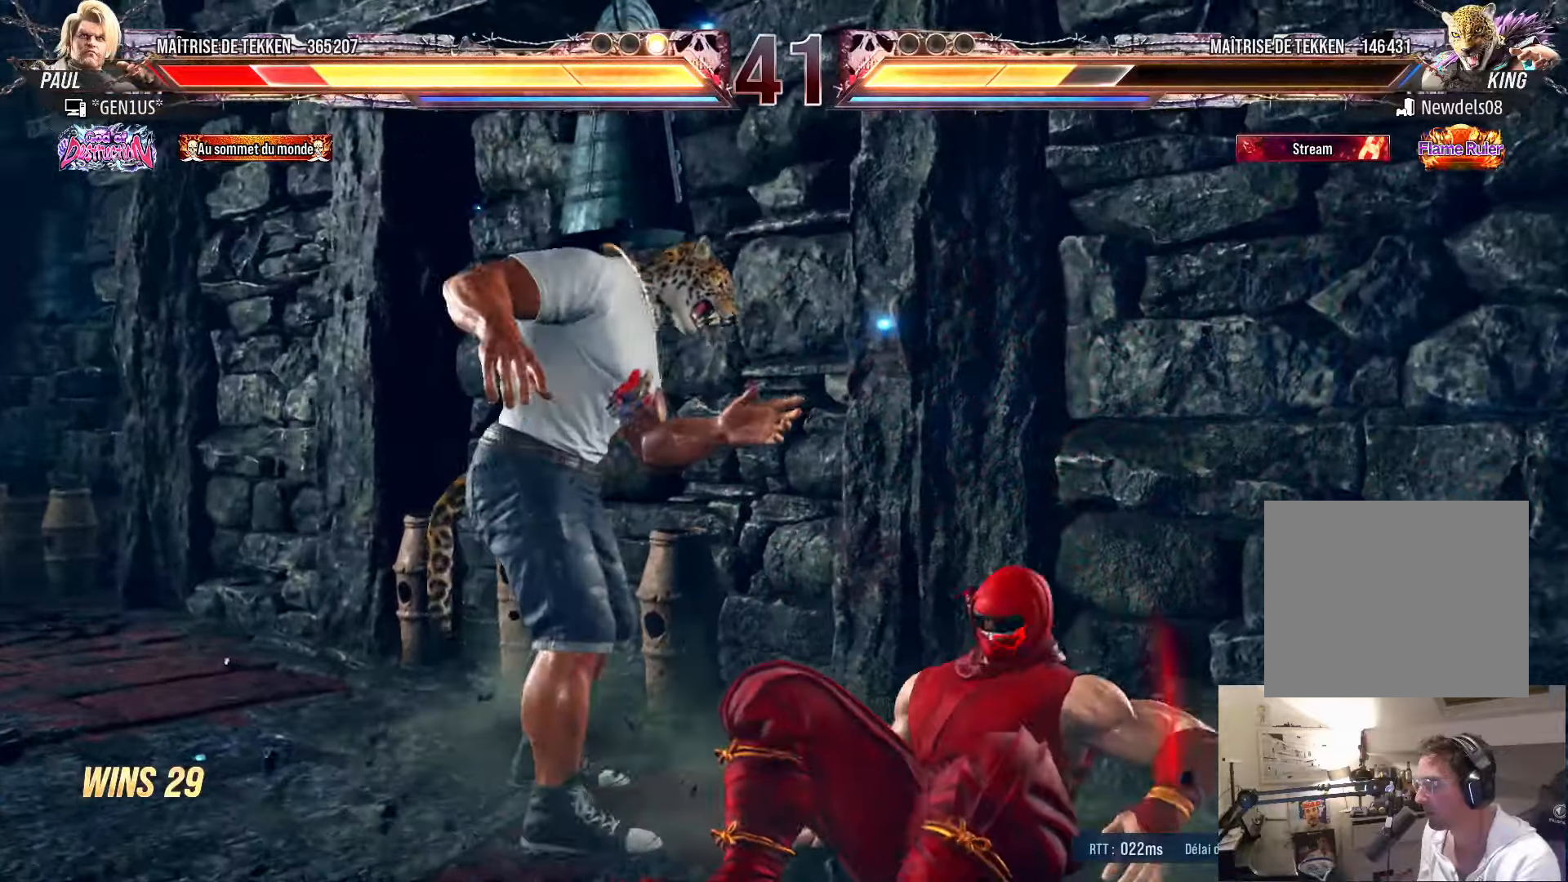
{"buttons": ["DPAD_DOWN"], "left_stick": "center", "right_stick": "center", "events": [[150, "SQUARE", "down"], [216, "SQUARE", "up"], [300, "SQUARE", "down"], [366, "SQUARE", "up"], [416, "SQUARE", "down"], [500, "SQUARE", "up"]]}